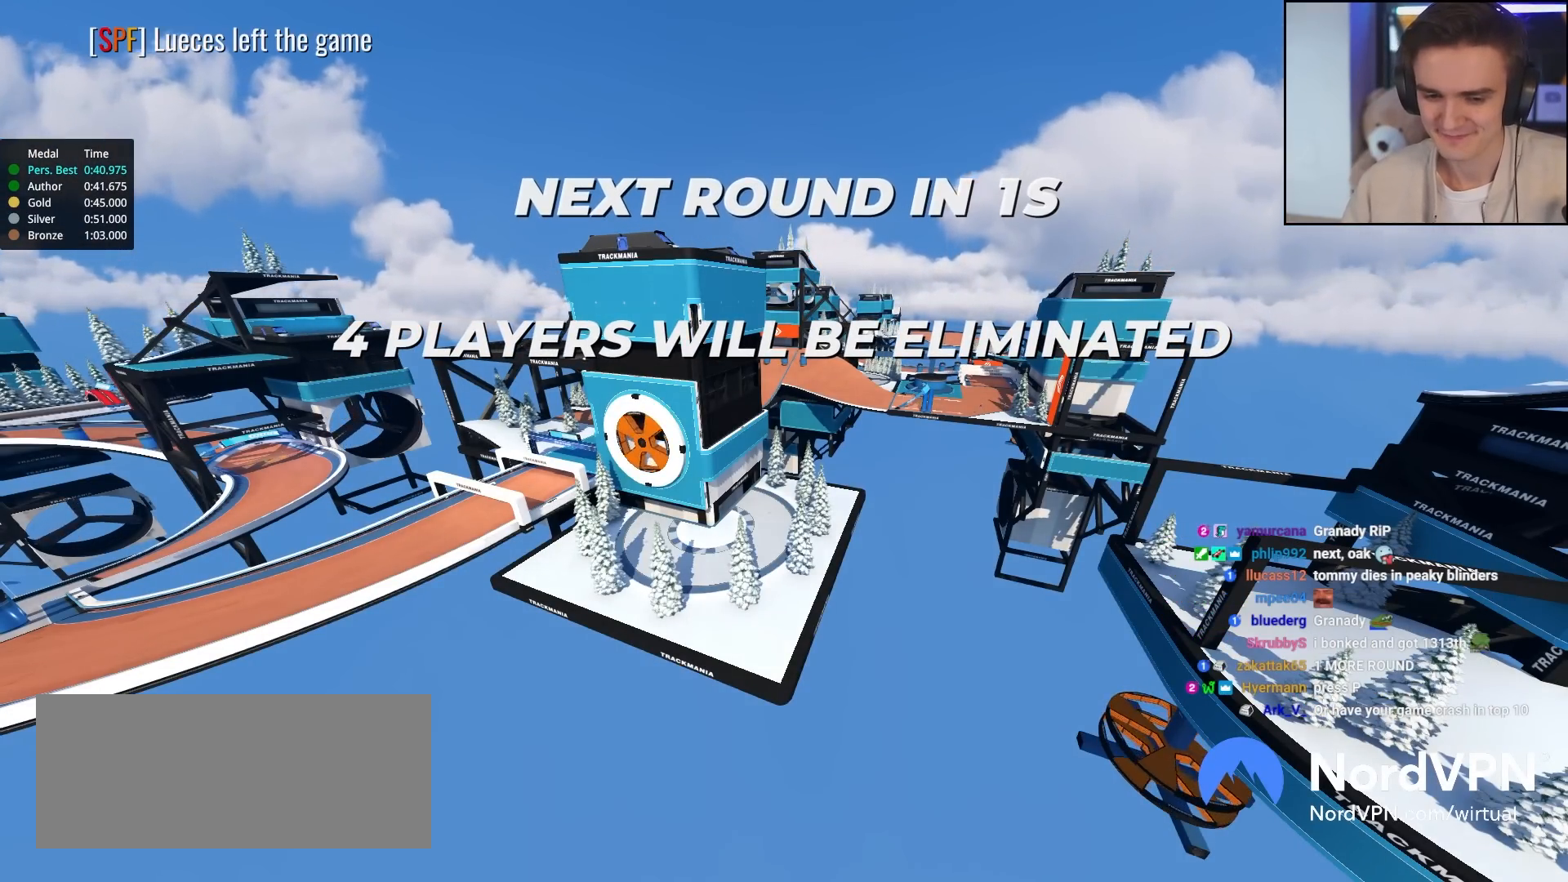
Gameplay with keyboard; each line is a JSON object with the keys held at the frame after it. "events" lists presses ("down") and releases ("up") of "brake", "down", "left", "right" and "up" between this image and that frame as [ms after this image, input, new state], when the widget could be followed in between. No other keys are recorded. Mouse input is not recorded. Key names are as the overlay labels them; some are game actions (e.g. jump) rather than physical keys.
{"keys": ["up"], "events": []}
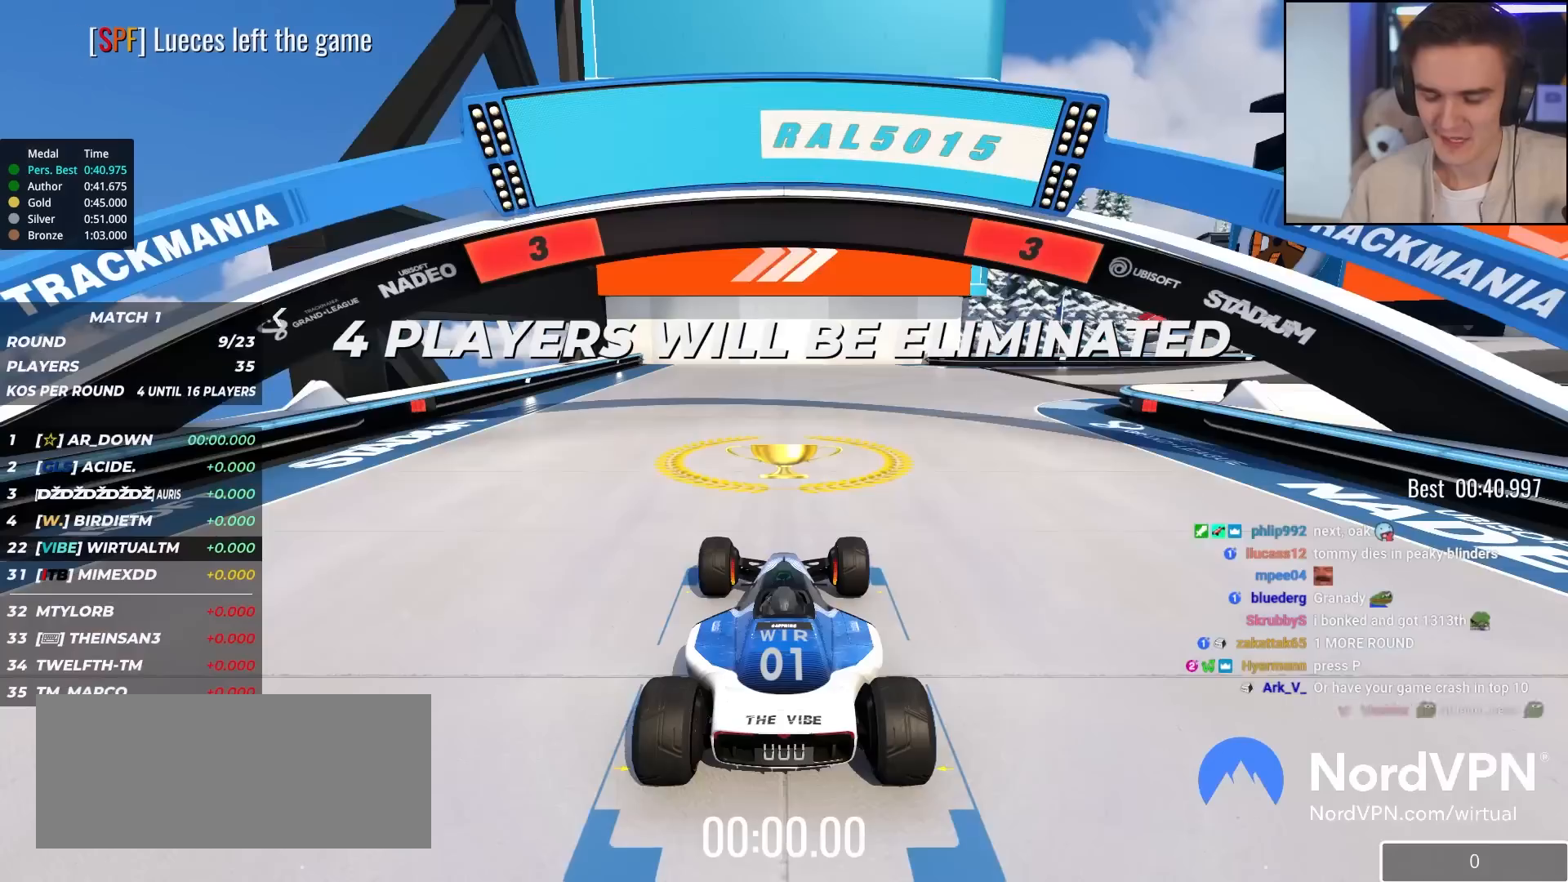
{"keys": ["up"], "events": []}
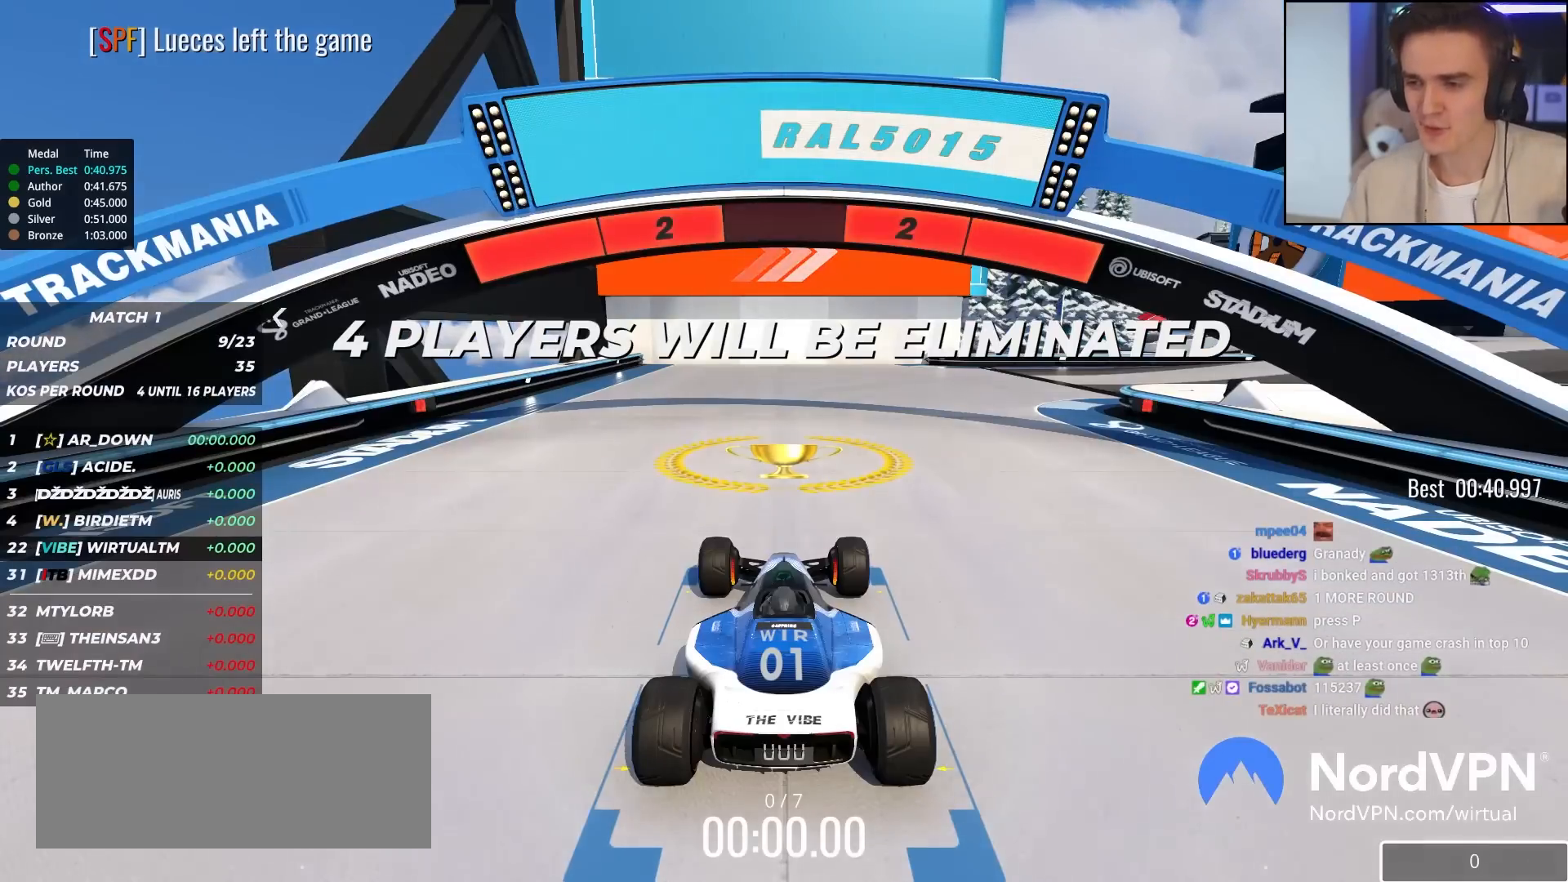
{"keys": ["up"], "events": []}
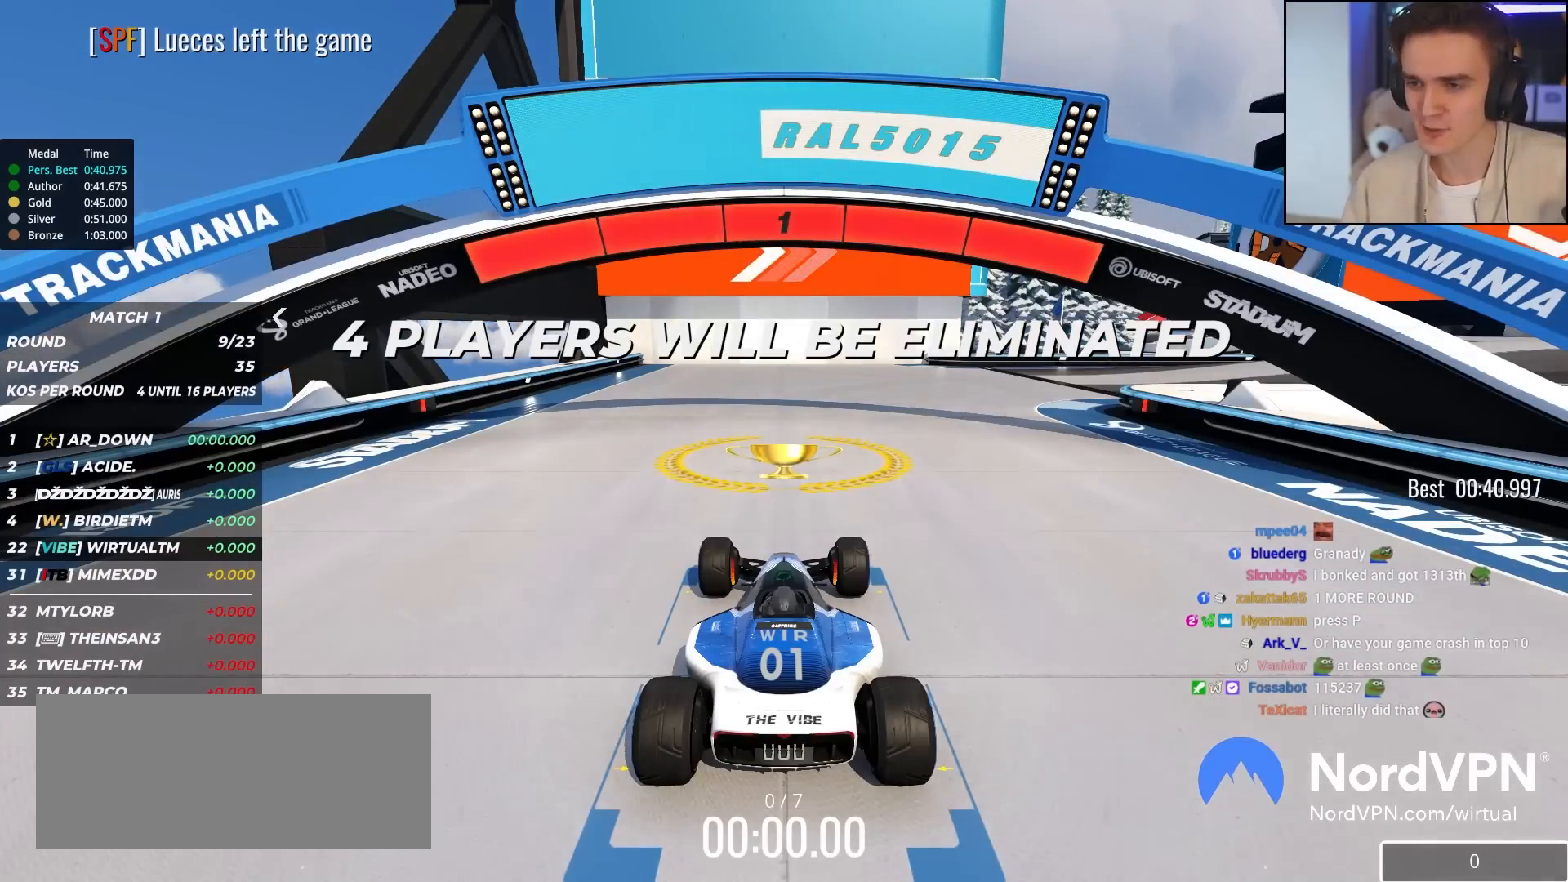
{"keys": ["up"], "events": []}
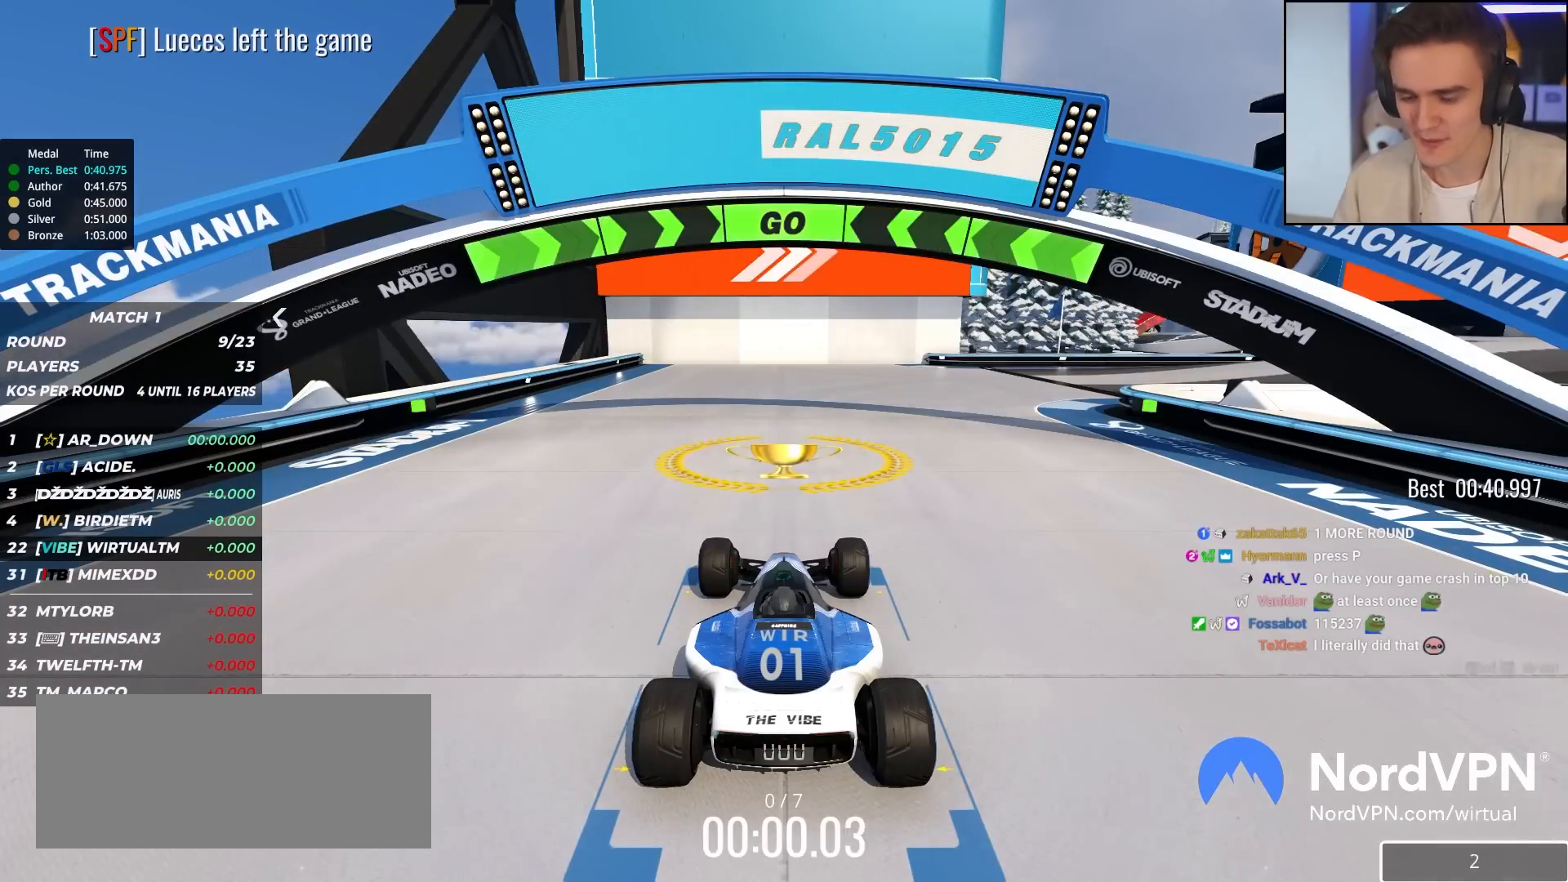
{"keys": ["right", "up"], "events": [[450, "right", "down"]]}
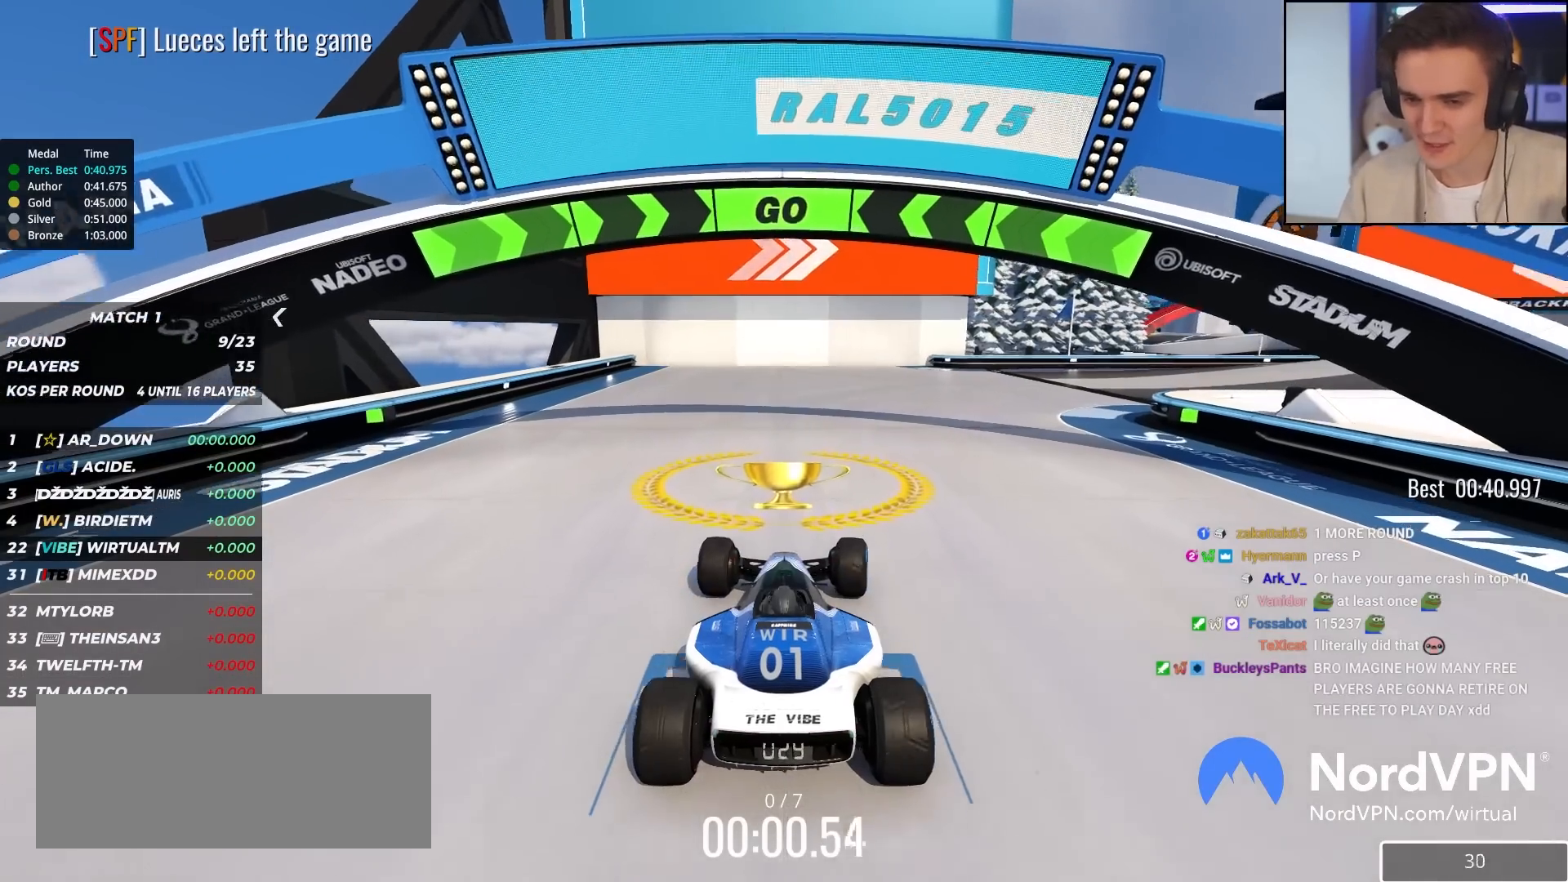
{"keys": ["right", "up"], "events": [[50, "right", "up"], [200, "right", "down"], [333, "right", "up"], [483, "right", "down"]]}
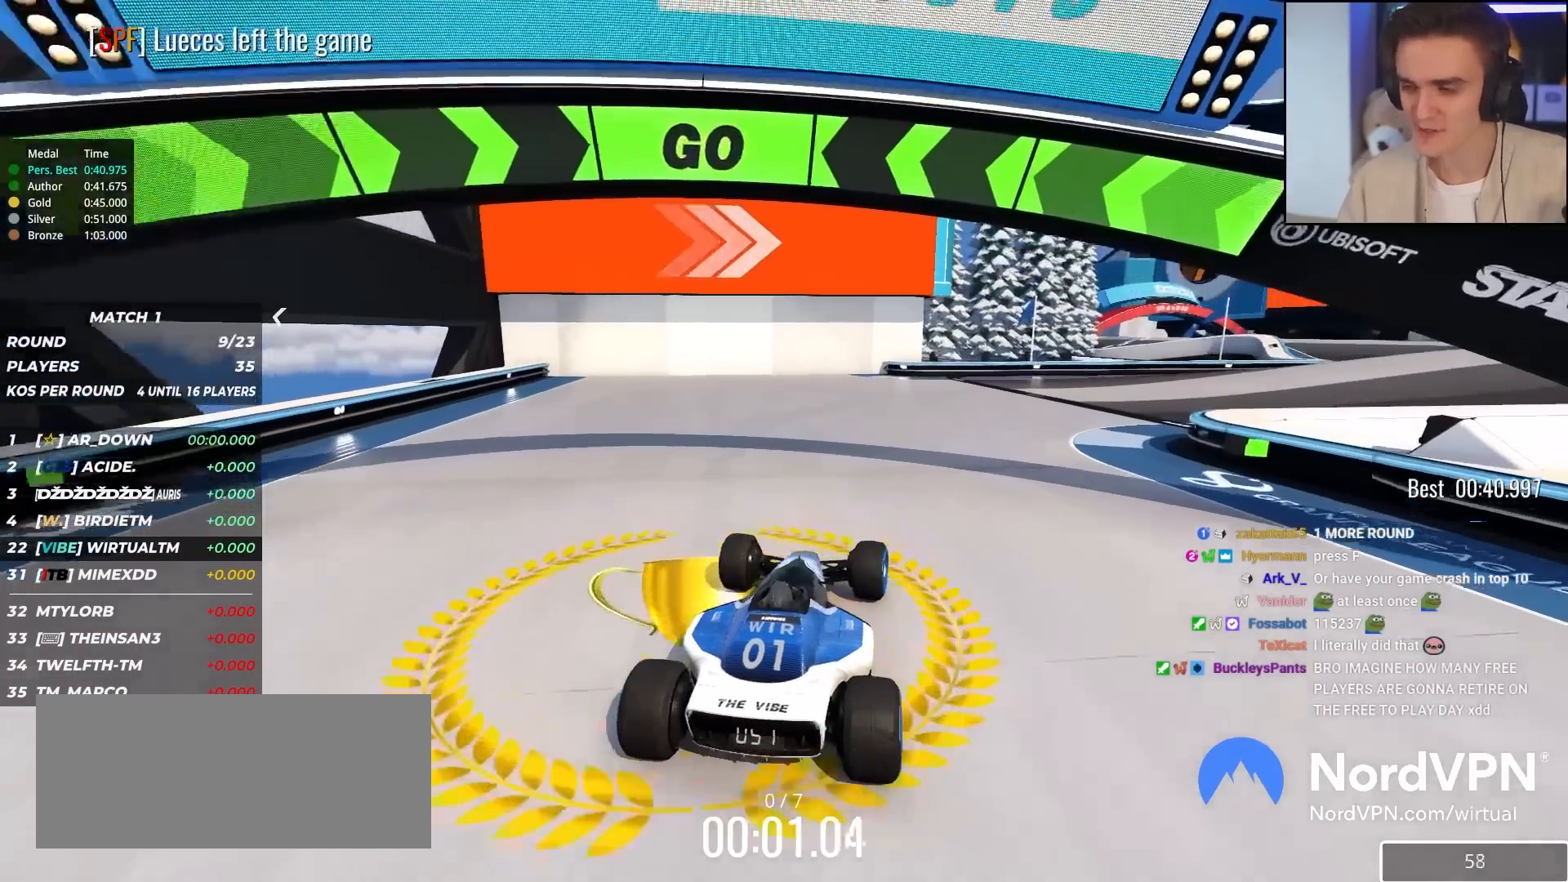
{"keys": ["right", "up"], "events": [[67, "right", "up"], [217, "right", "down"], [300, "right", "up"], [450, "right", "down"]]}
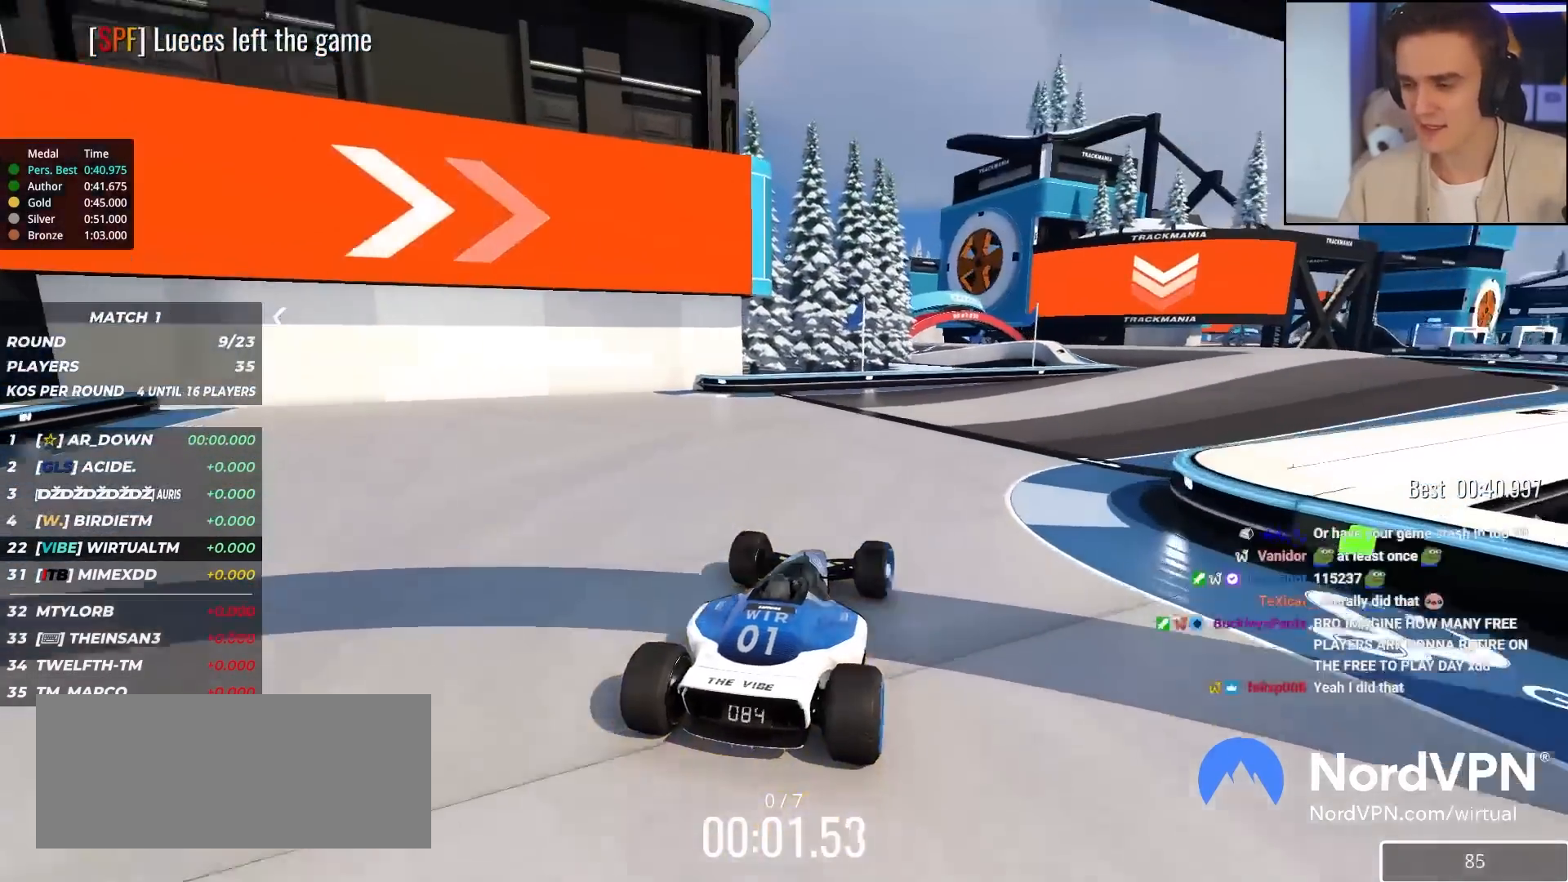
{"keys": ["up"], "events": [[33, "right", "up"], [367, "right", "down"], [467, "right", "up"]]}
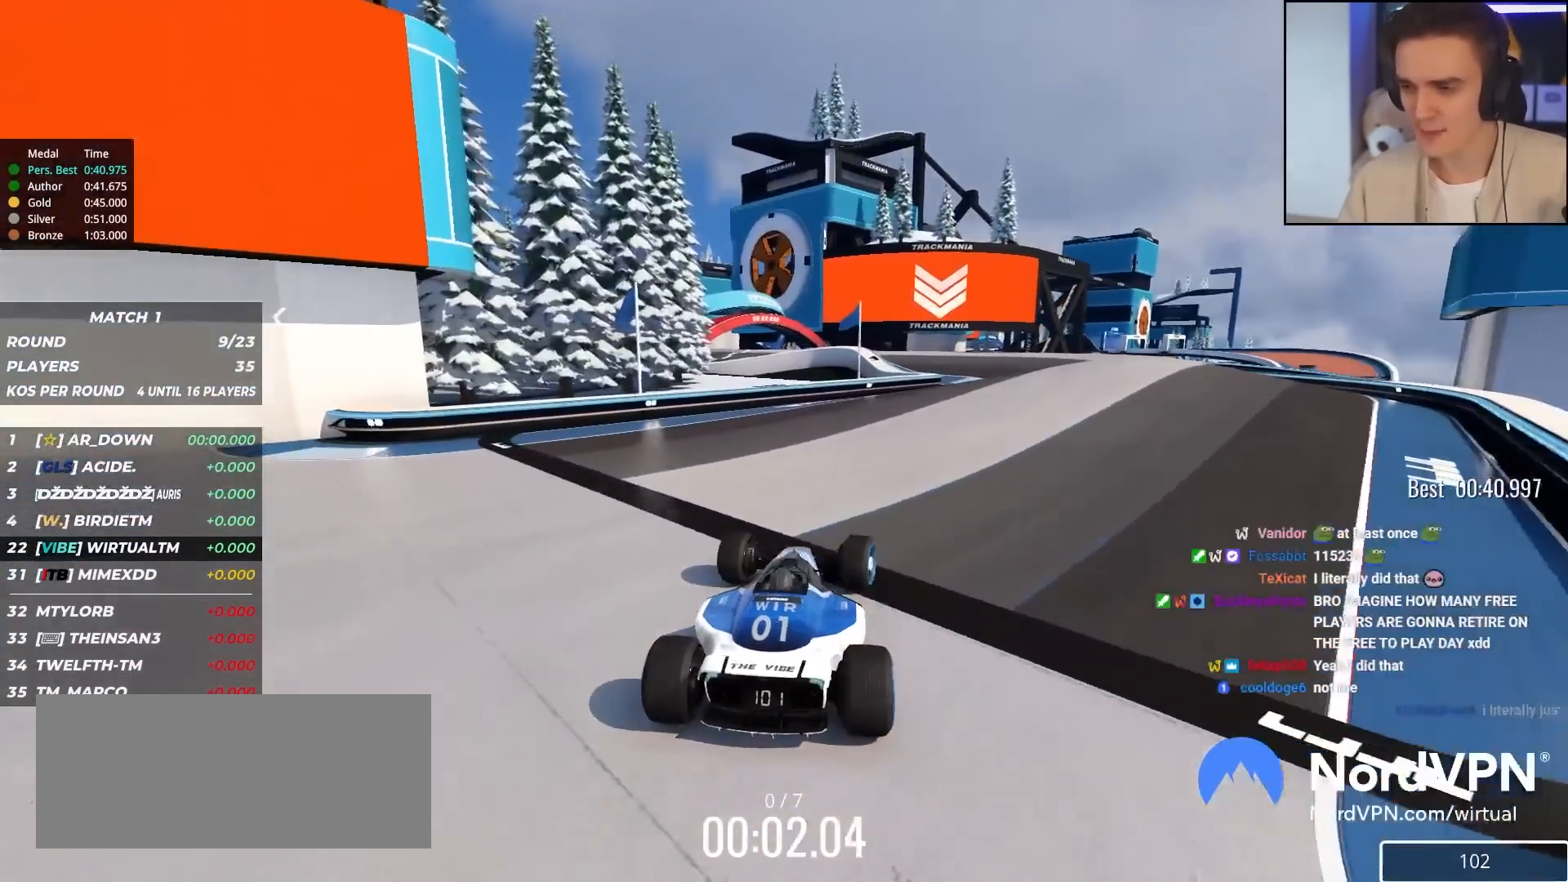
{"keys": ["up"], "events": [[67, "right", "down"], [200, "right", "up"], [283, "right", "down"], [433, "right", "up"]]}
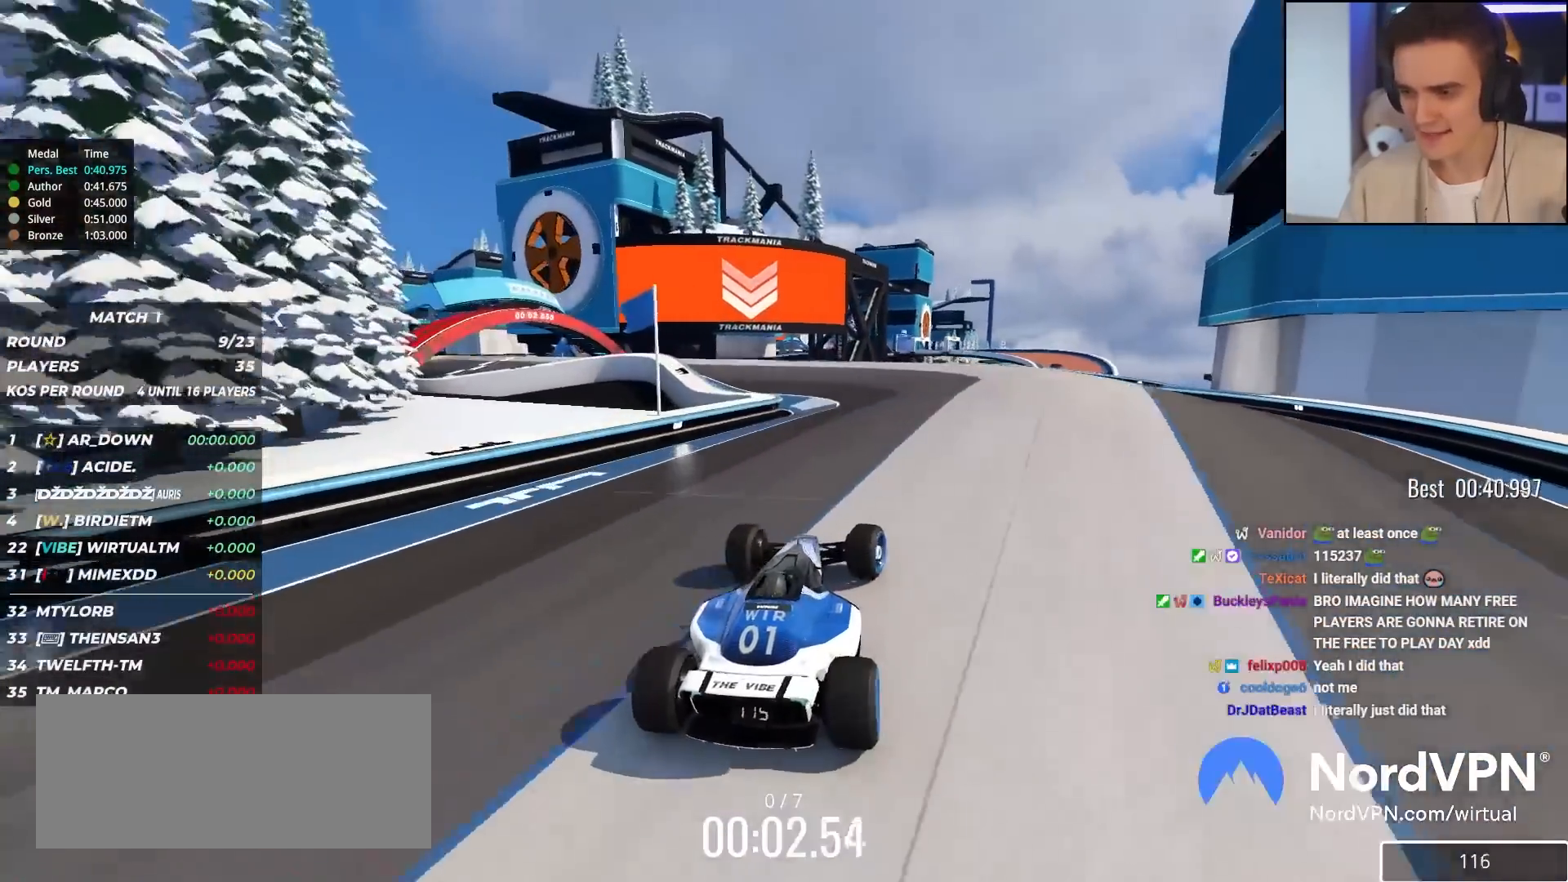
{"keys": ["up"], "events": [[67, "left", "down"], [117, "left", "up"], [400, "left", "down"], [500, "left", "up"]]}
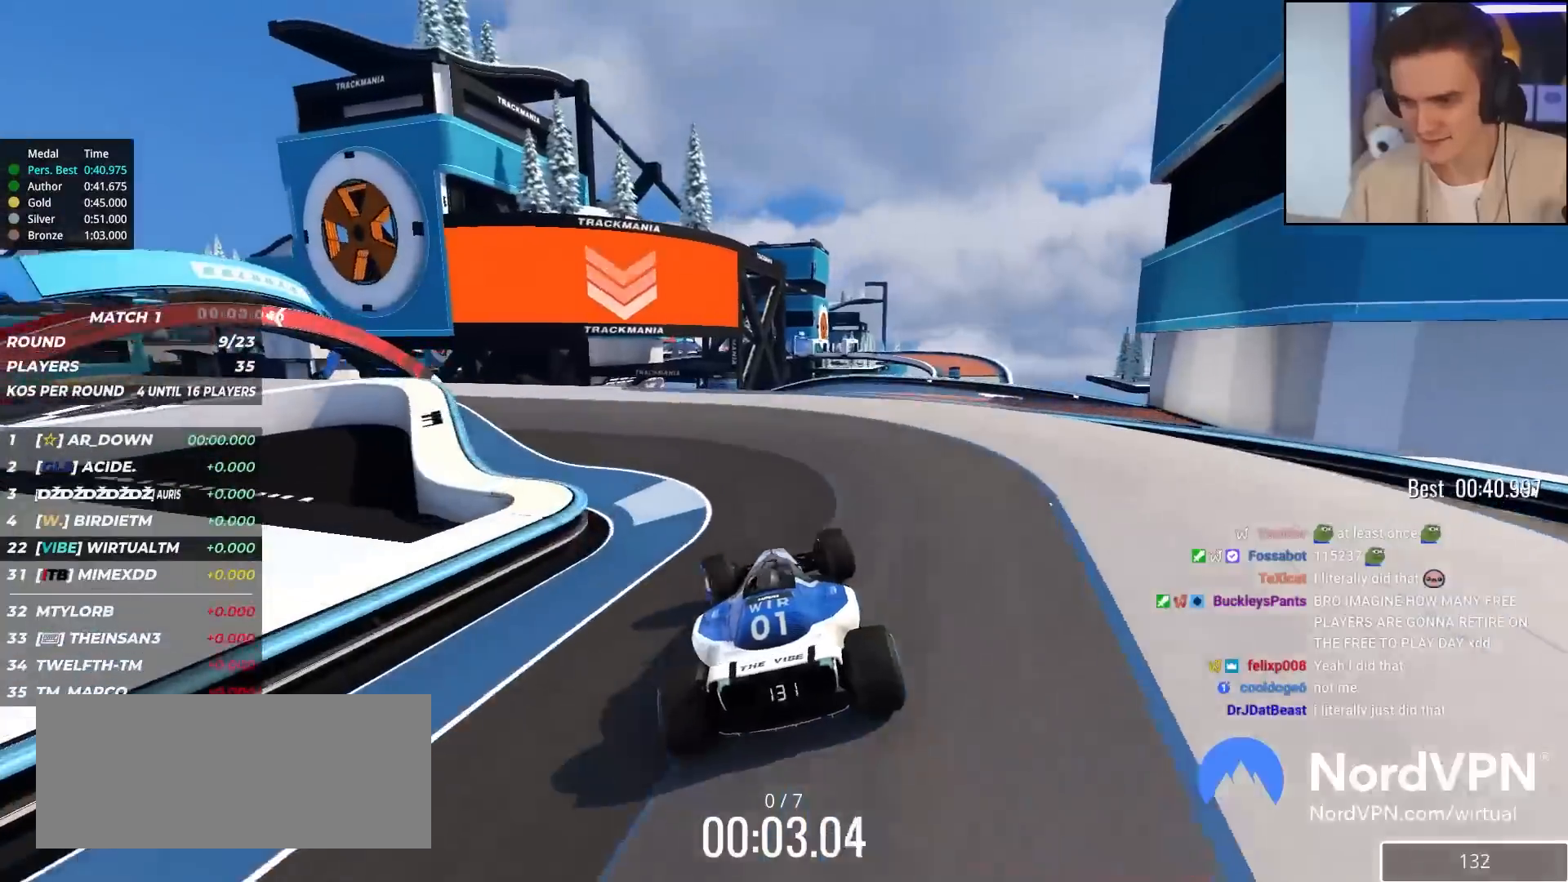
{"keys": ["up"], "events": [[133, "left", "down"], [283, "left", "up"], [417, "right", "down"], [467, "right", "up"]]}
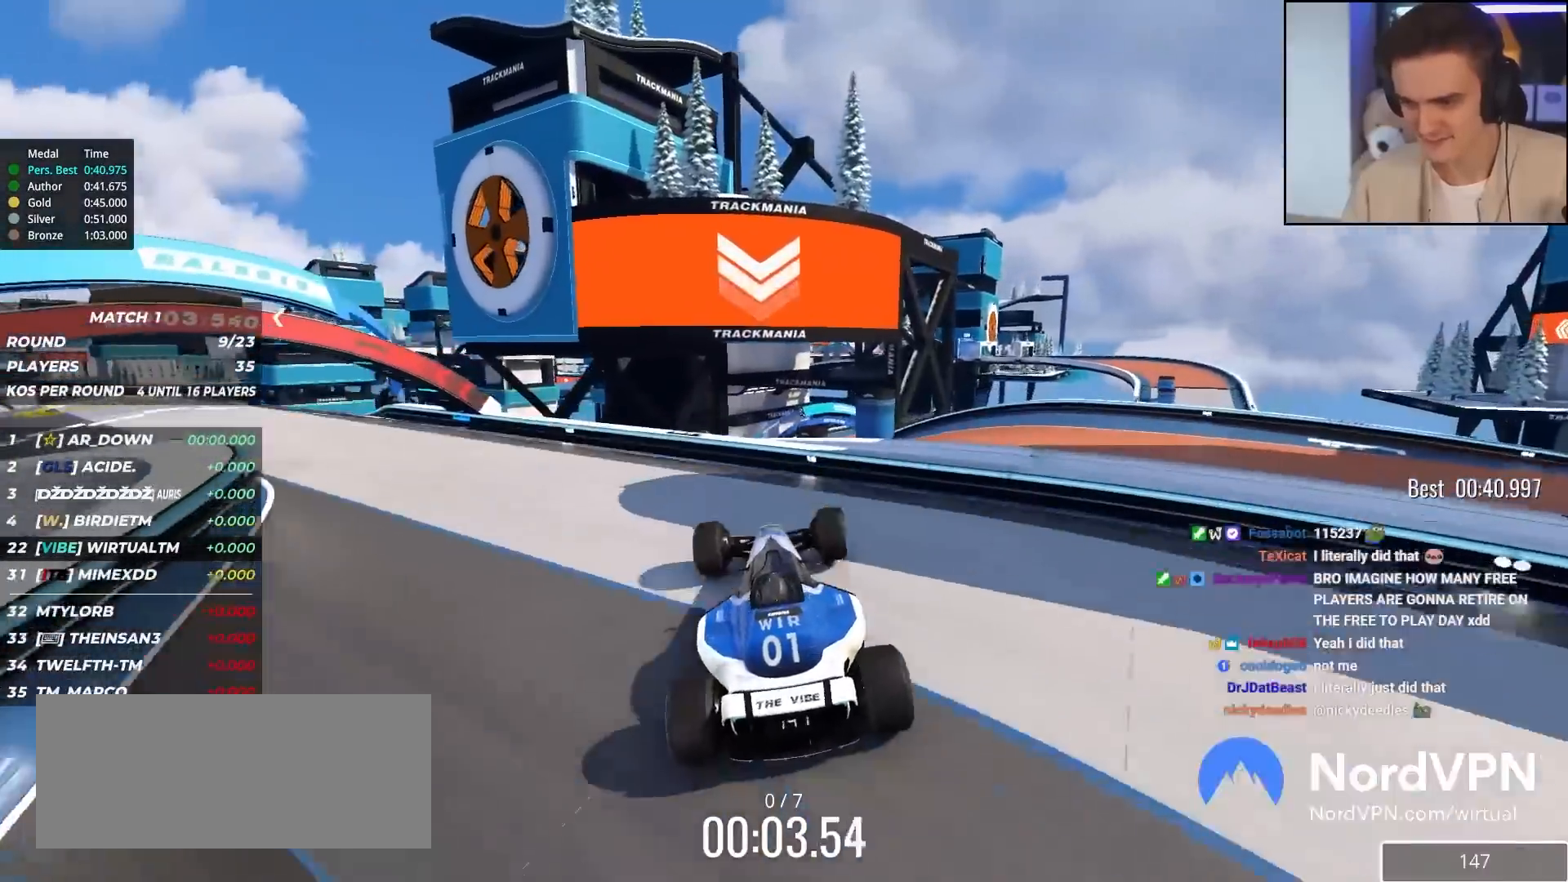
{"keys": ["left", "up"], "events": [[200, "left", "down"]]}
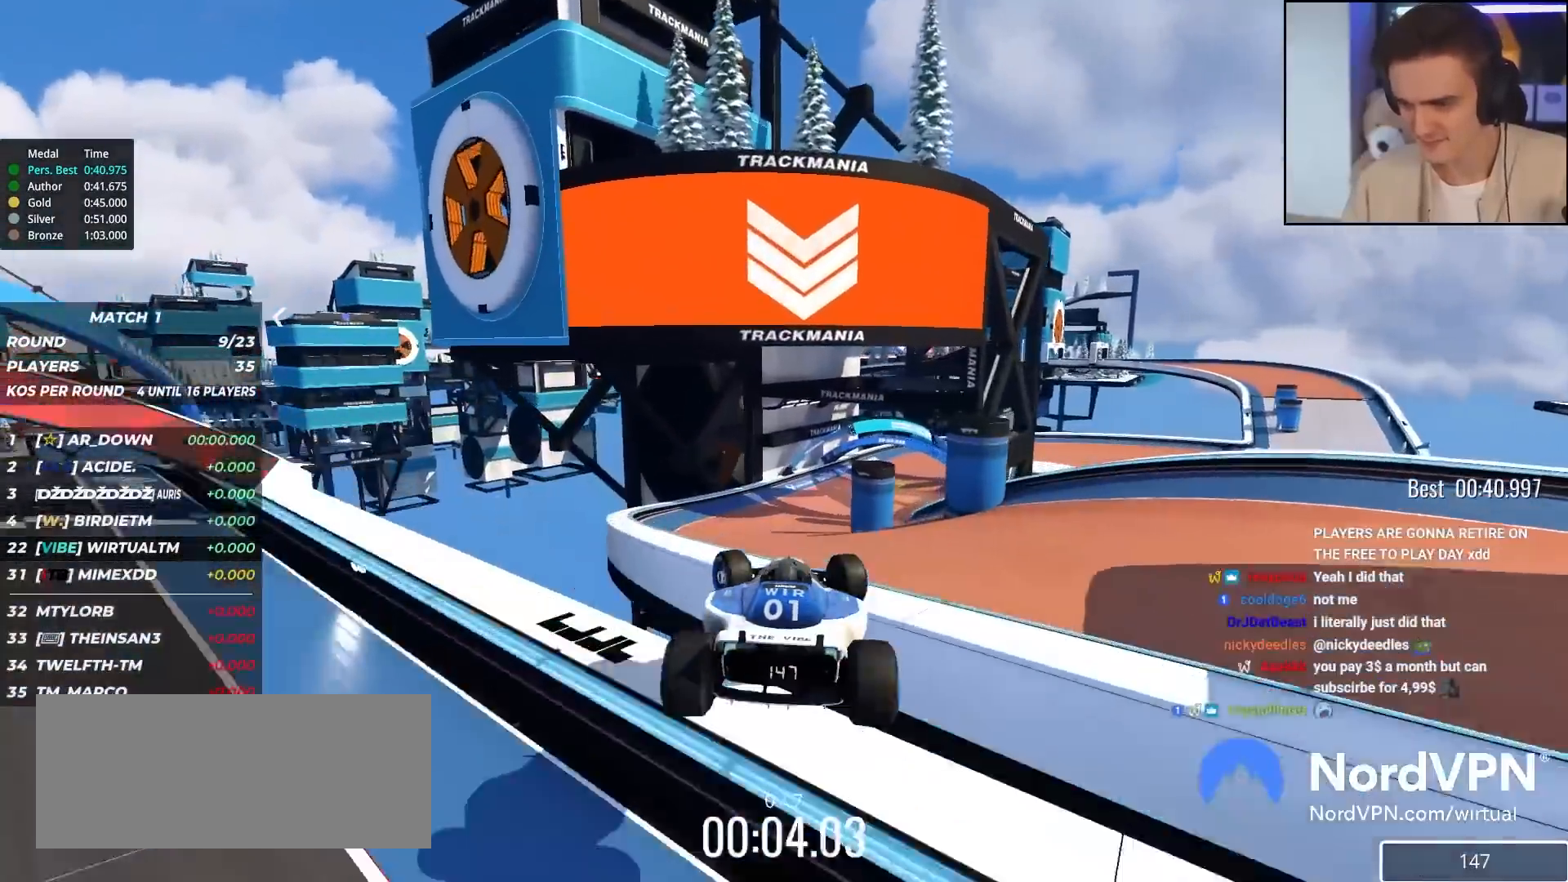
{"keys": ["up"], "events": [[217, "left", "up"], [350, "brake", "down"], [450, "brake", "up"]]}
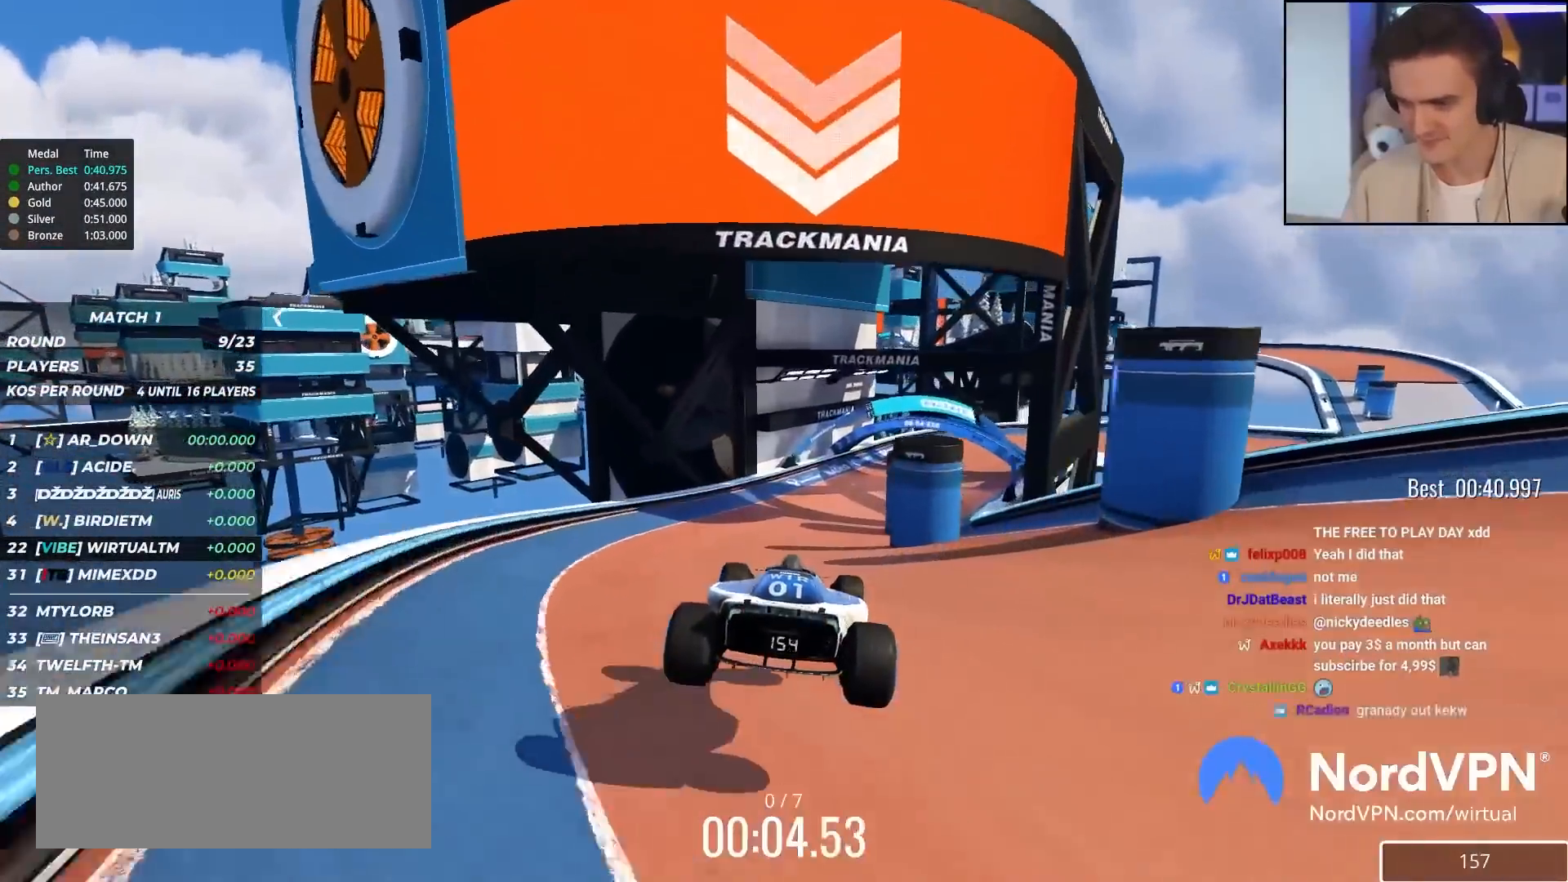
{"keys": ["up"], "events": [[317, "right", "down"], [417, "right", "up"]]}
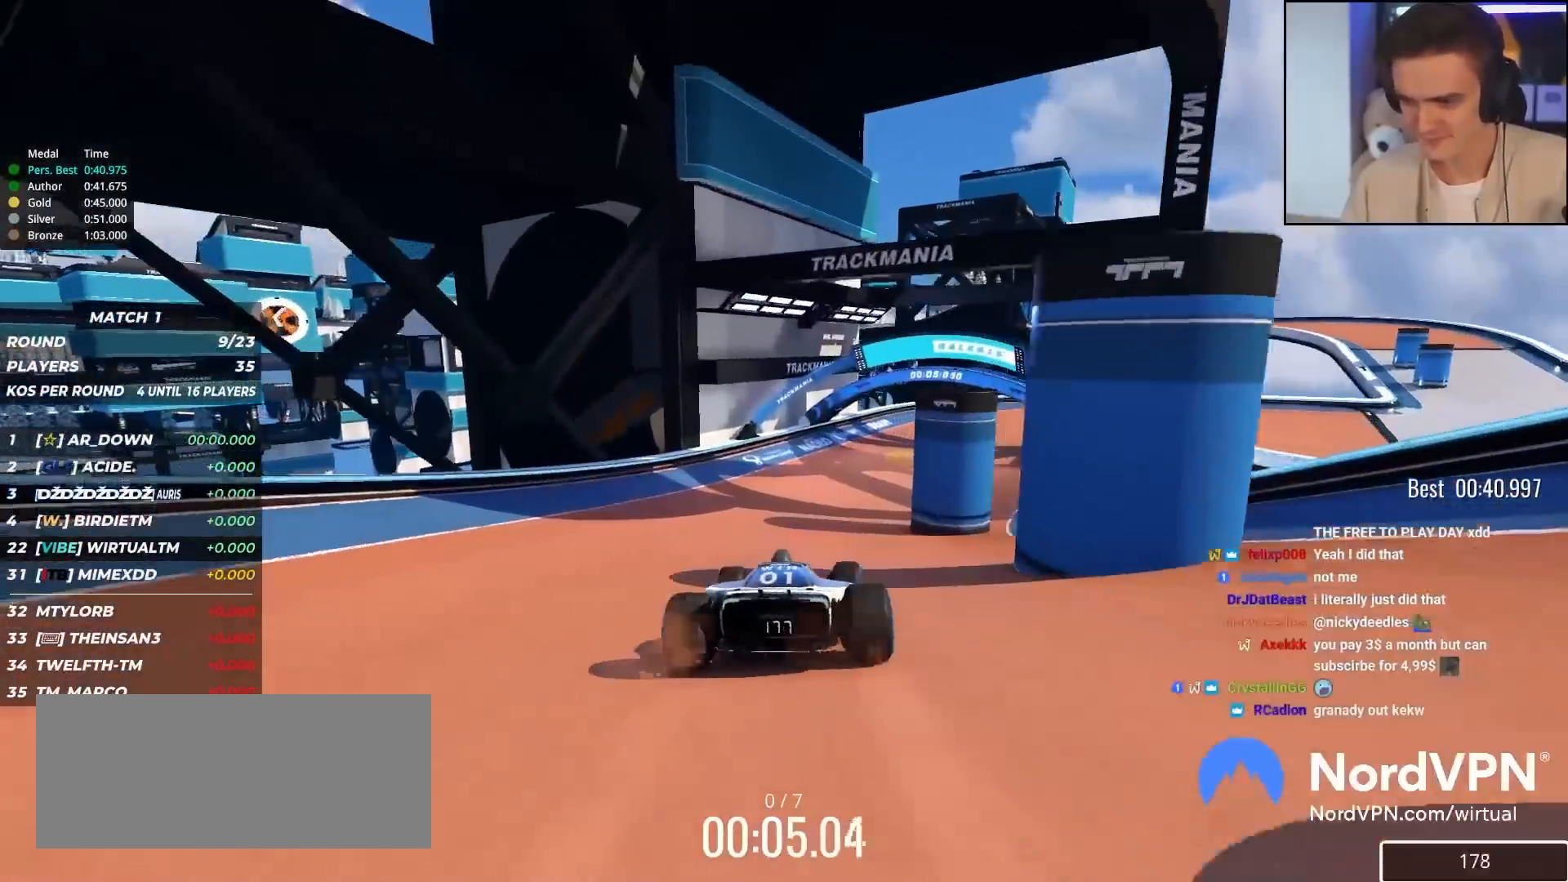
{"keys": ["right", "up"], "events": [[50, "right", "down"], [200, "right", "up"], [250, "right", "down"]]}
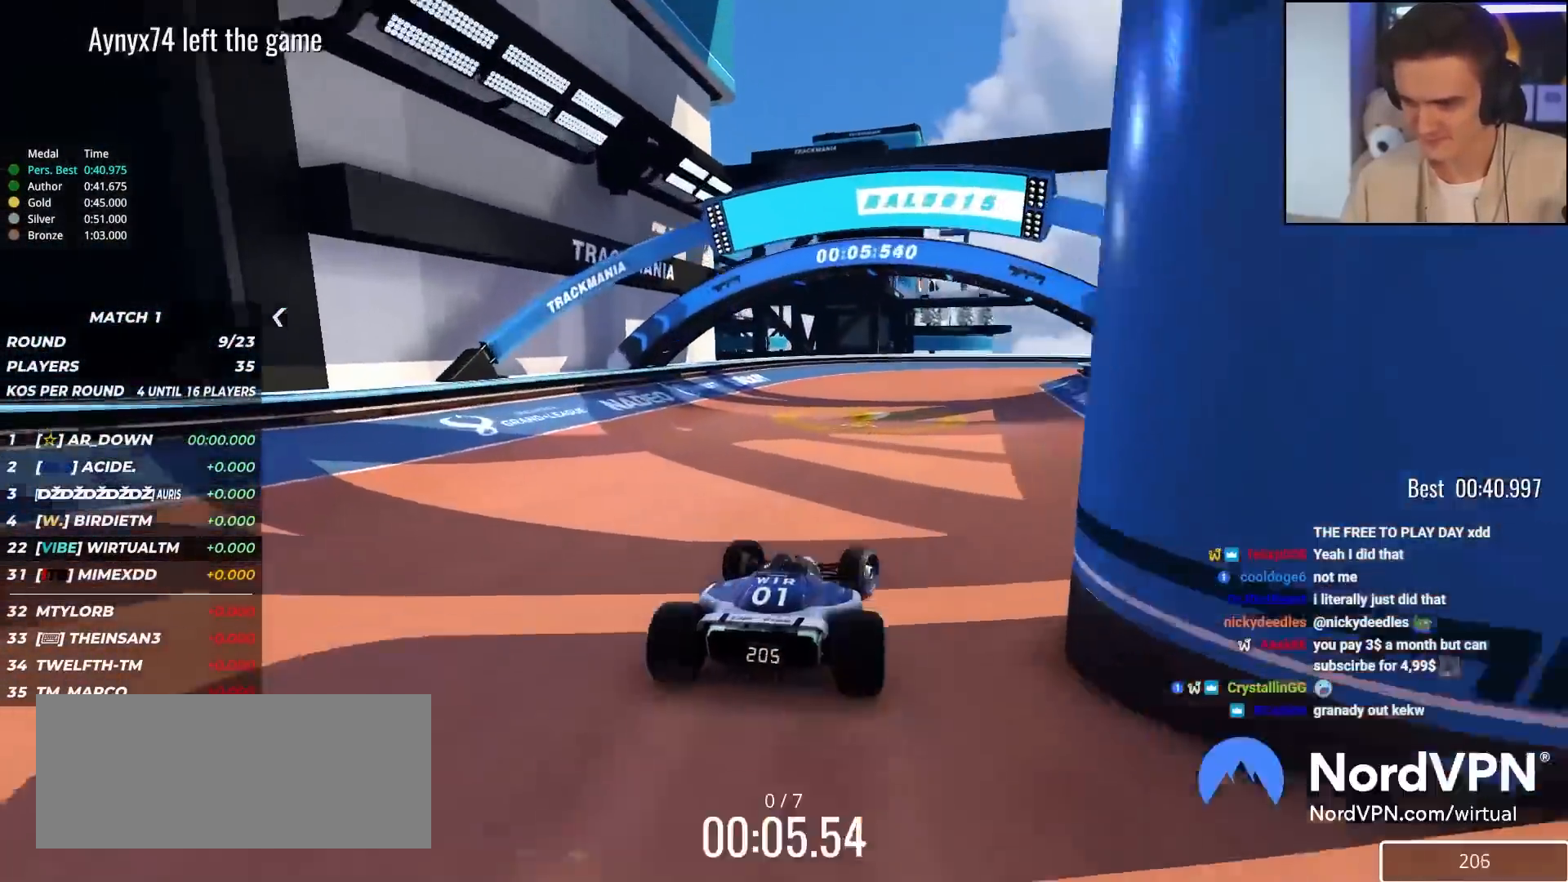
{"keys": ["right", "up"], "events": []}
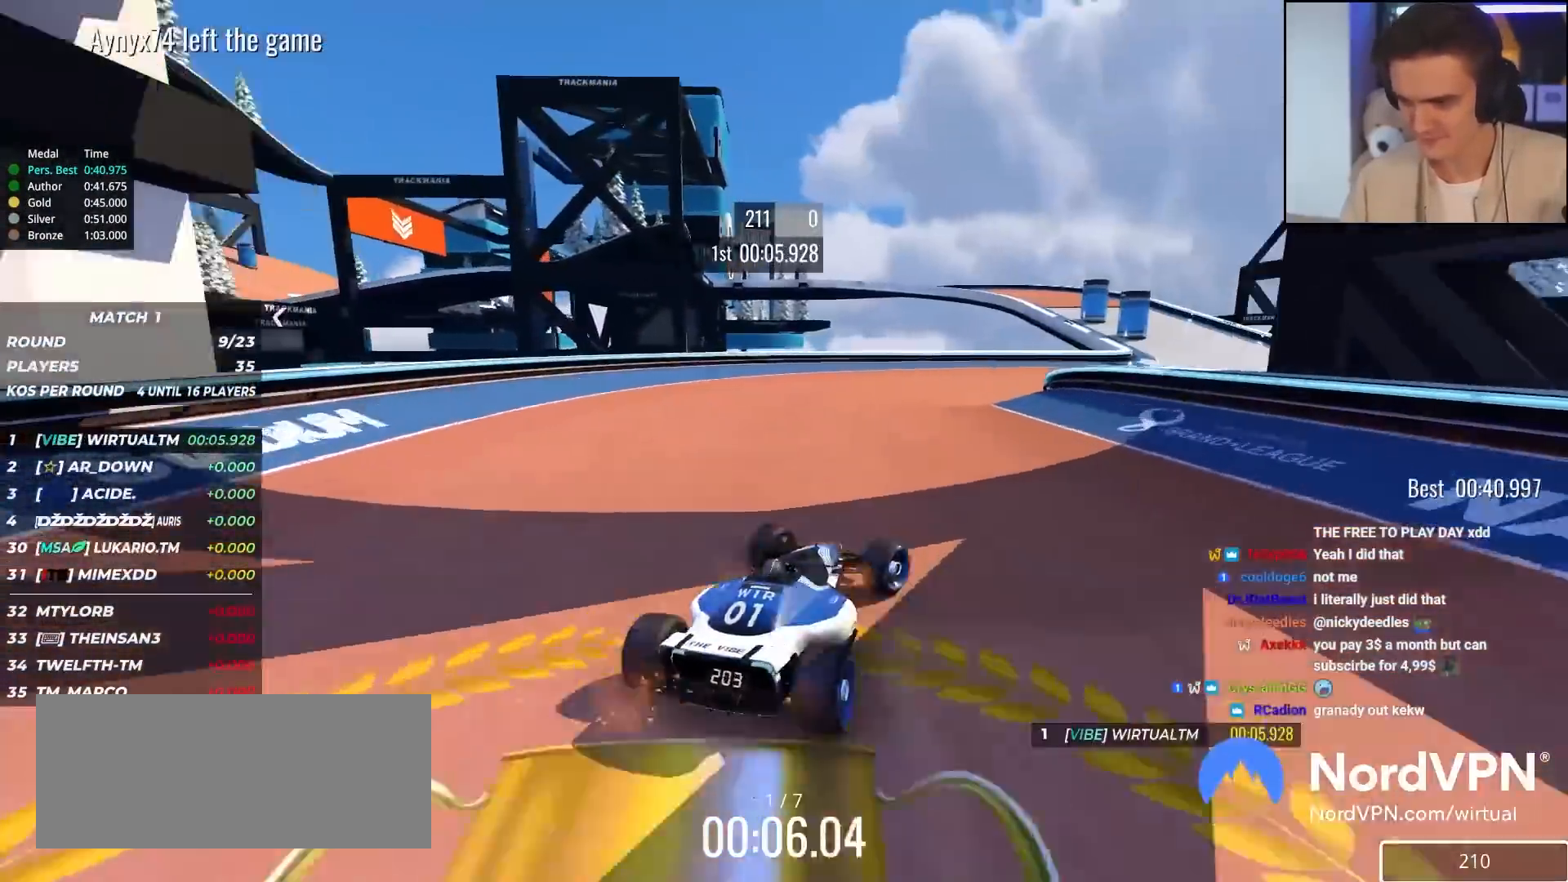
{"keys": ["up"], "events": [[133, "right", "up"], [233, "right", "down"], [317, "right", "up"]]}
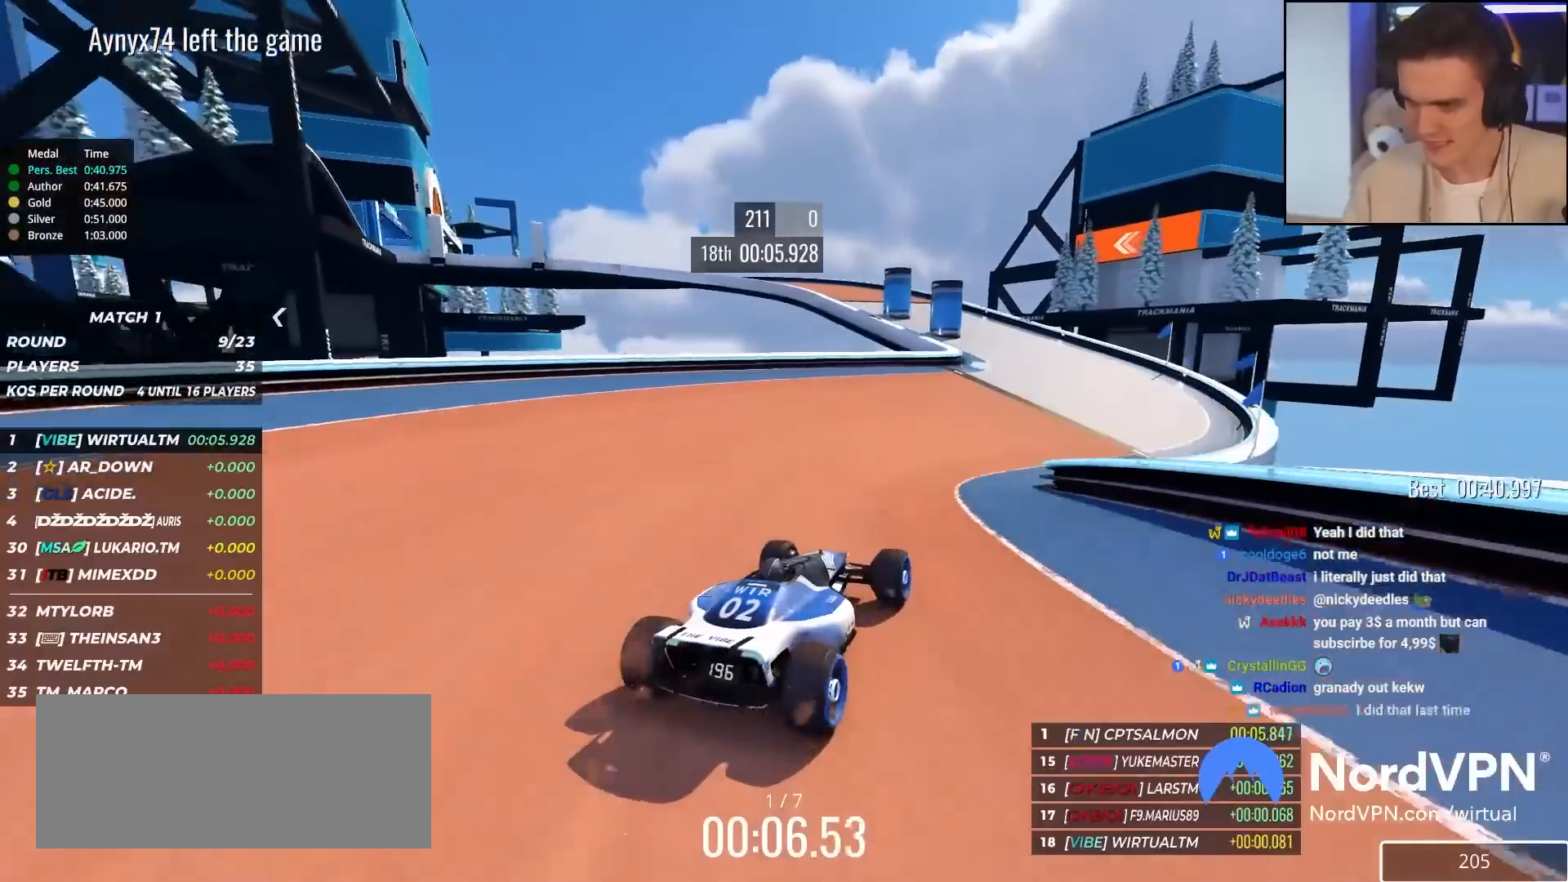
{"keys": ["left", "up"], "events": [[150, "right", "down"], [300, "right", "up"], [383, "right", "down"], [433, "right", "up"], [483, "left", "down"]]}
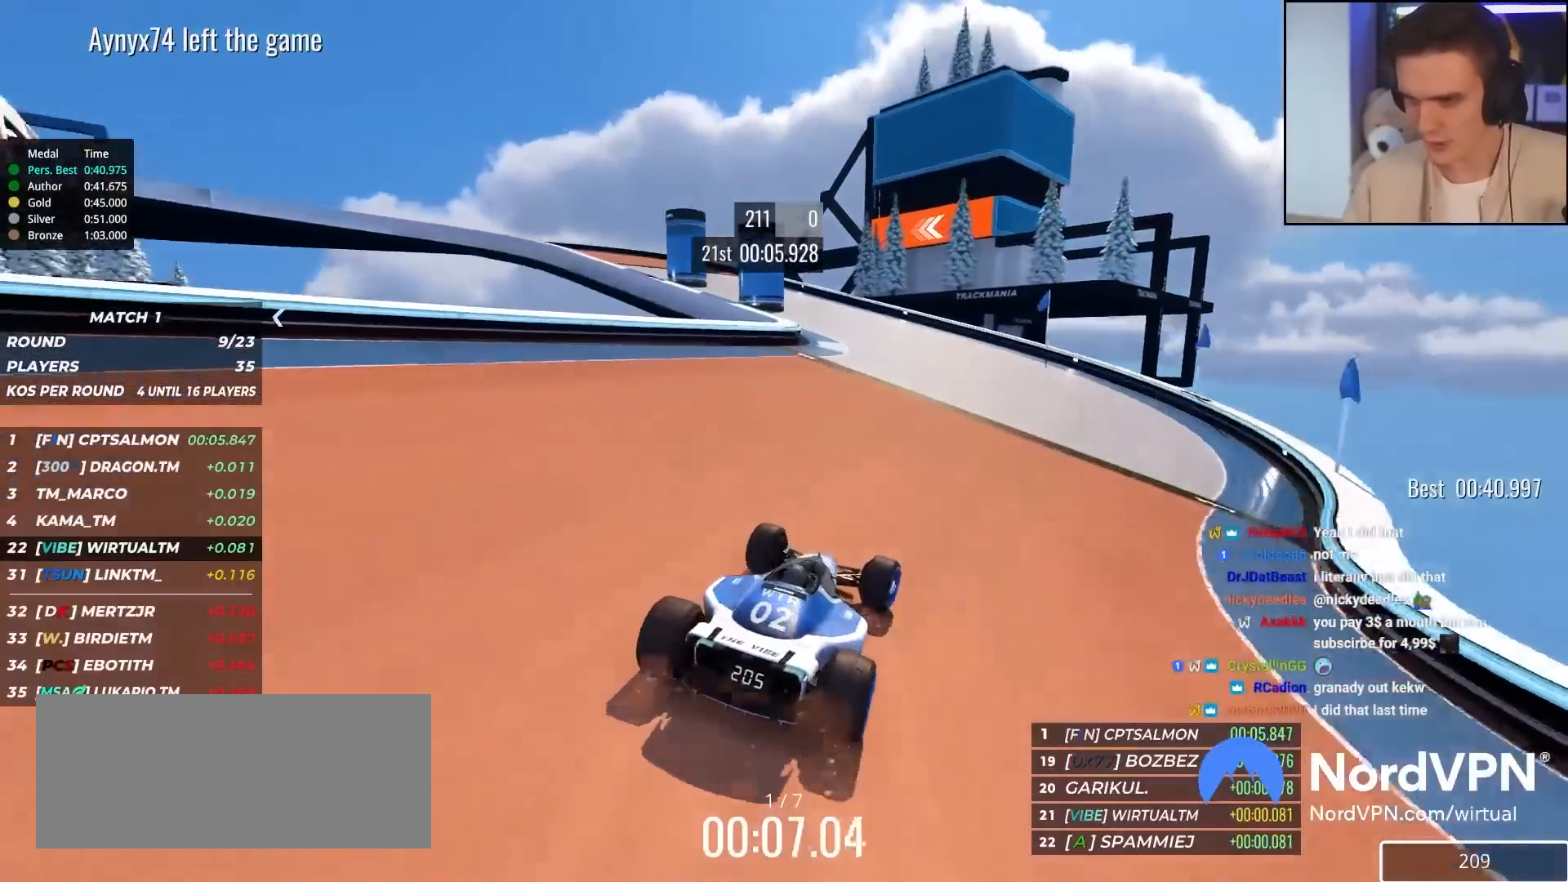
{"keys": ["brake", "left", "up"], "events": [[500, "brake", "down"]]}
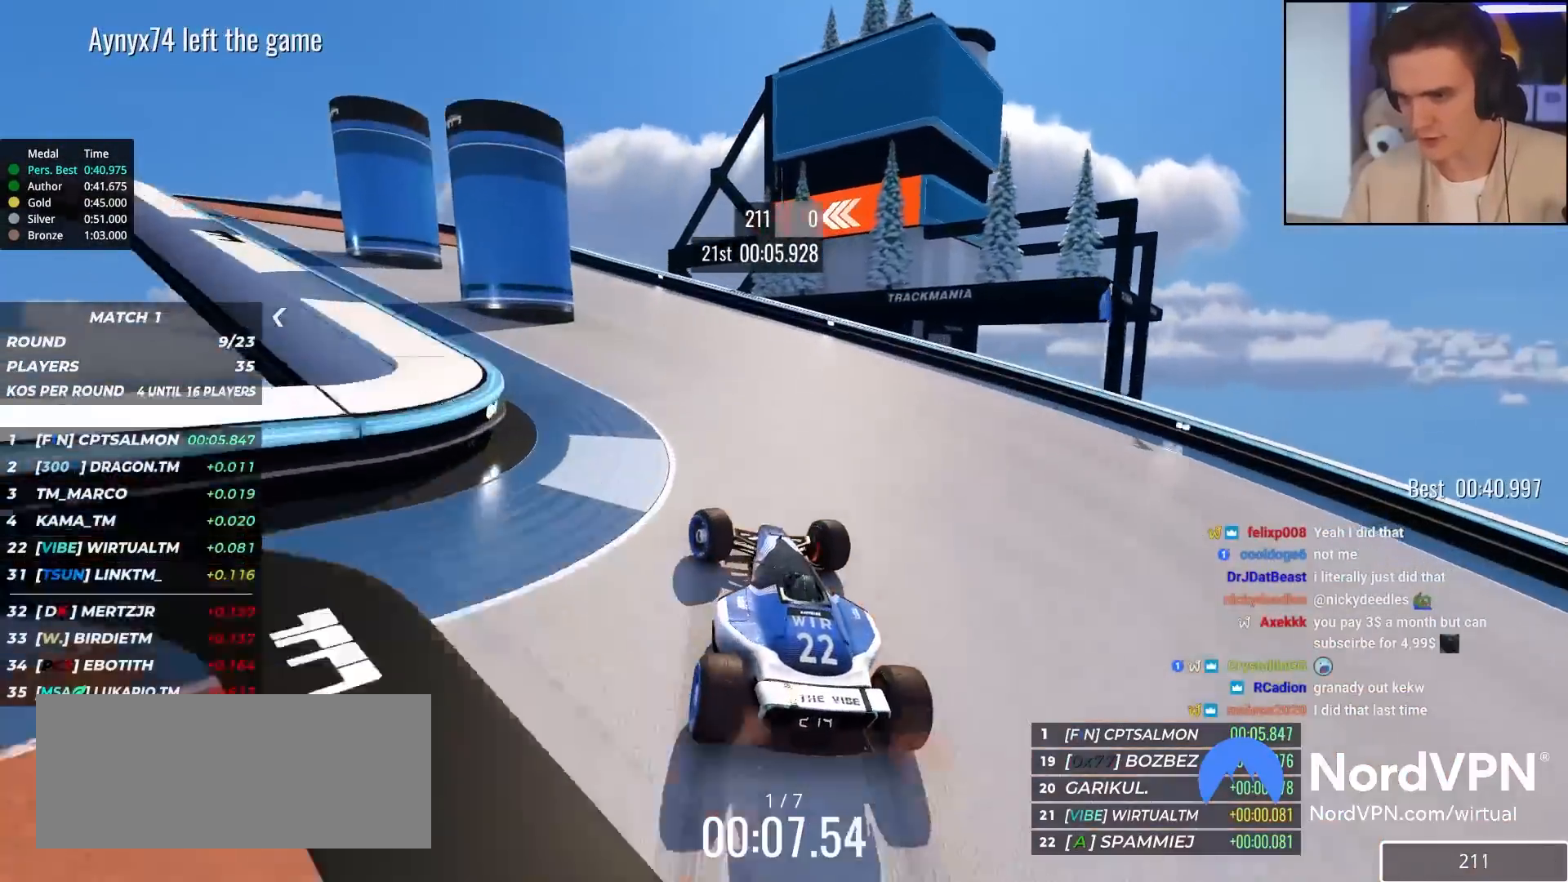
{"keys": ["left"], "events": [[133, "brake", "up"], [417, "up", "up"]]}
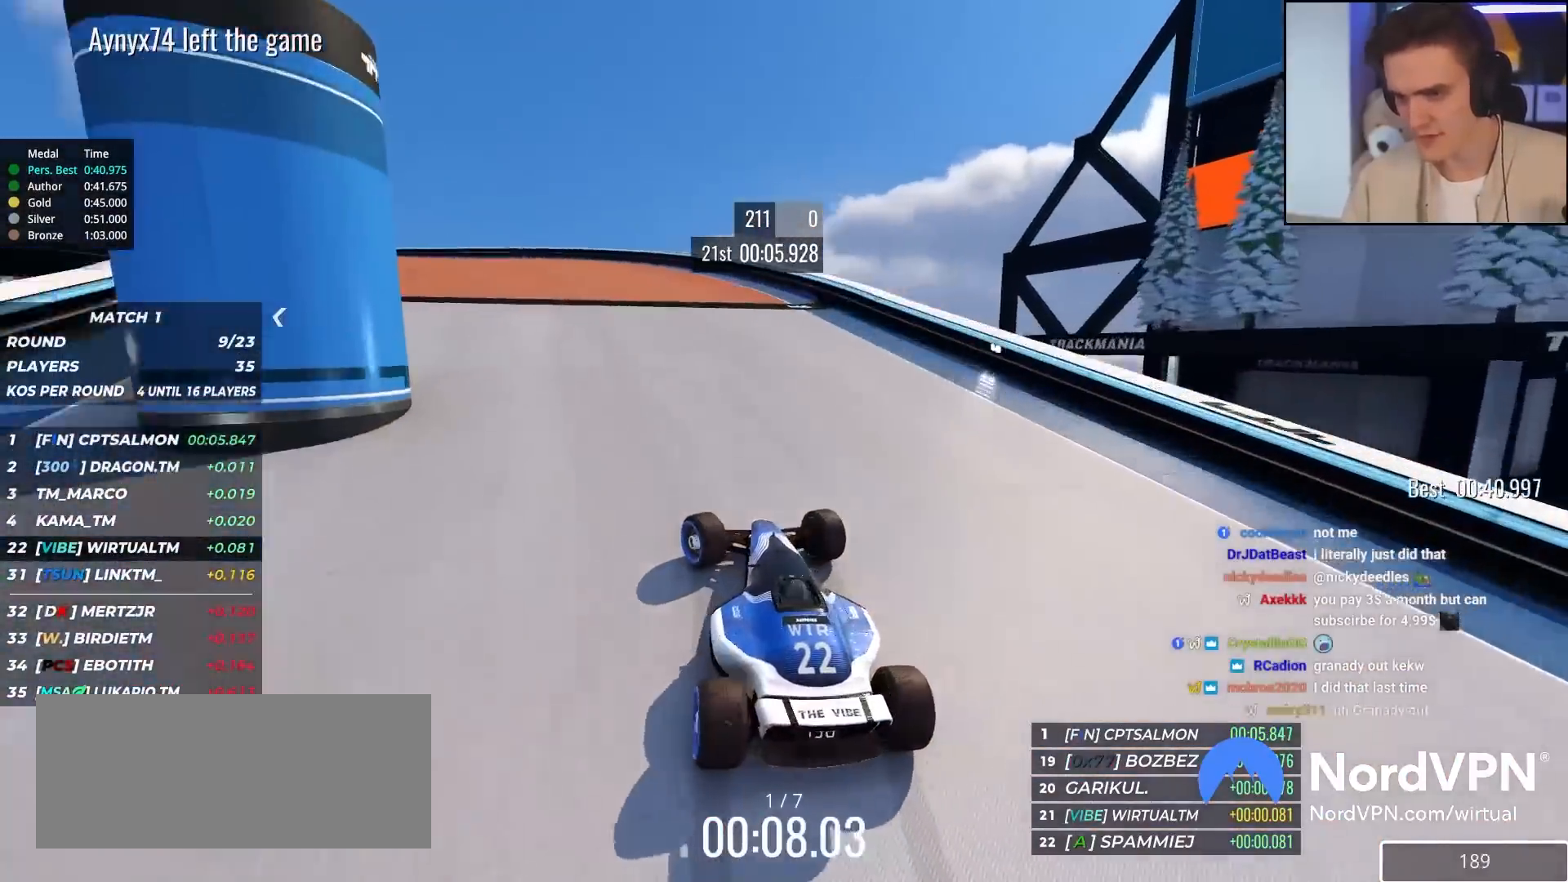
{"keys": ["left", "up"], "events": [[17, "up", "down"], [150, "up", "up"], [200, "up", "down"]]}
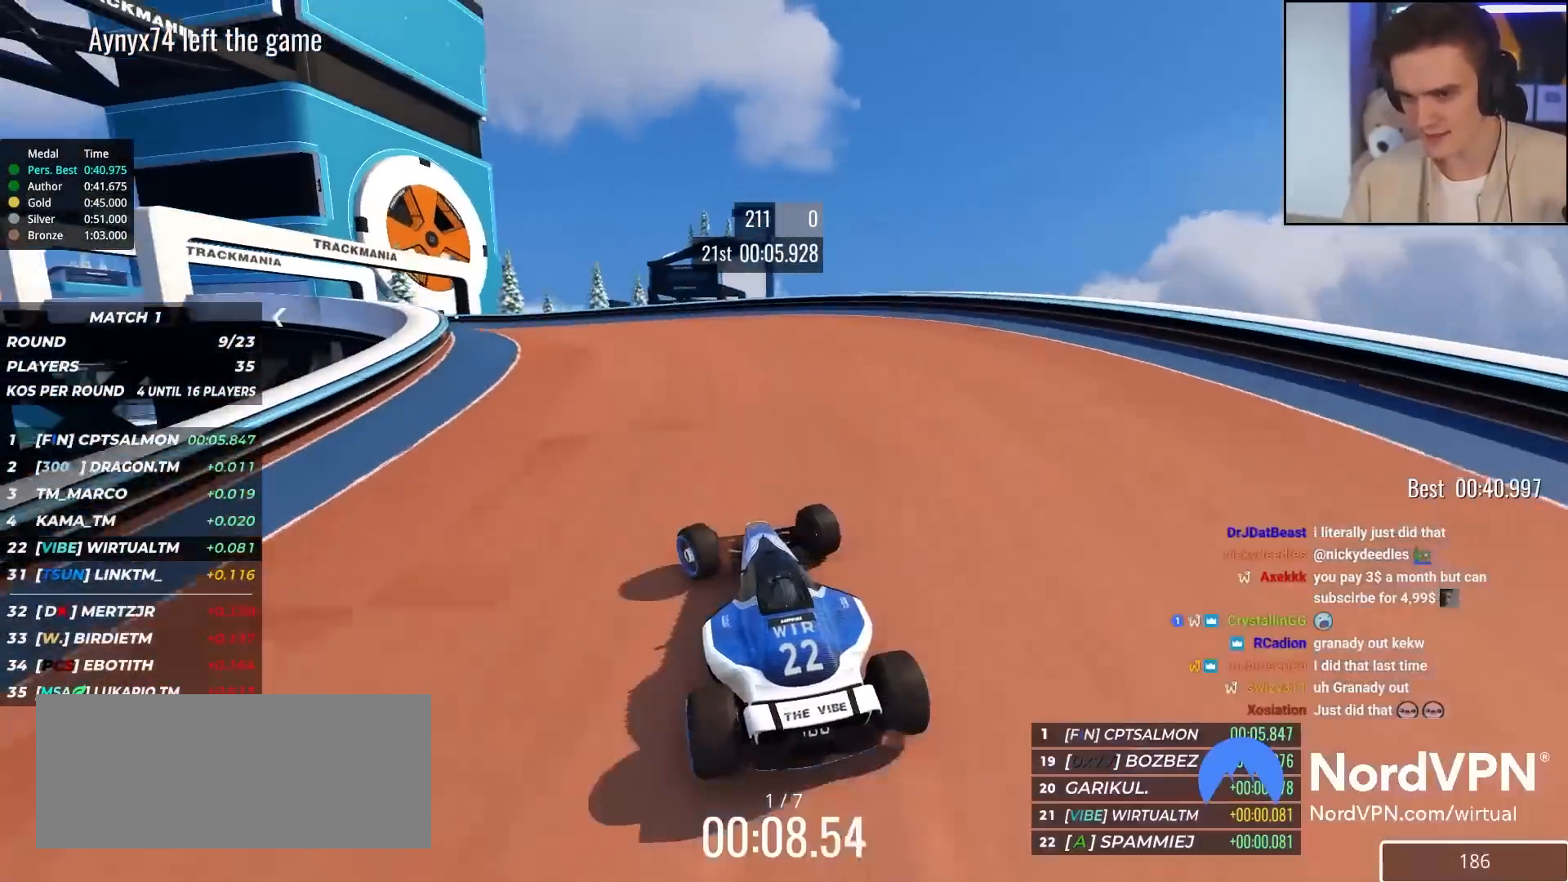
{"keys": ["up"], "events": [[450, "left", "up"]]}
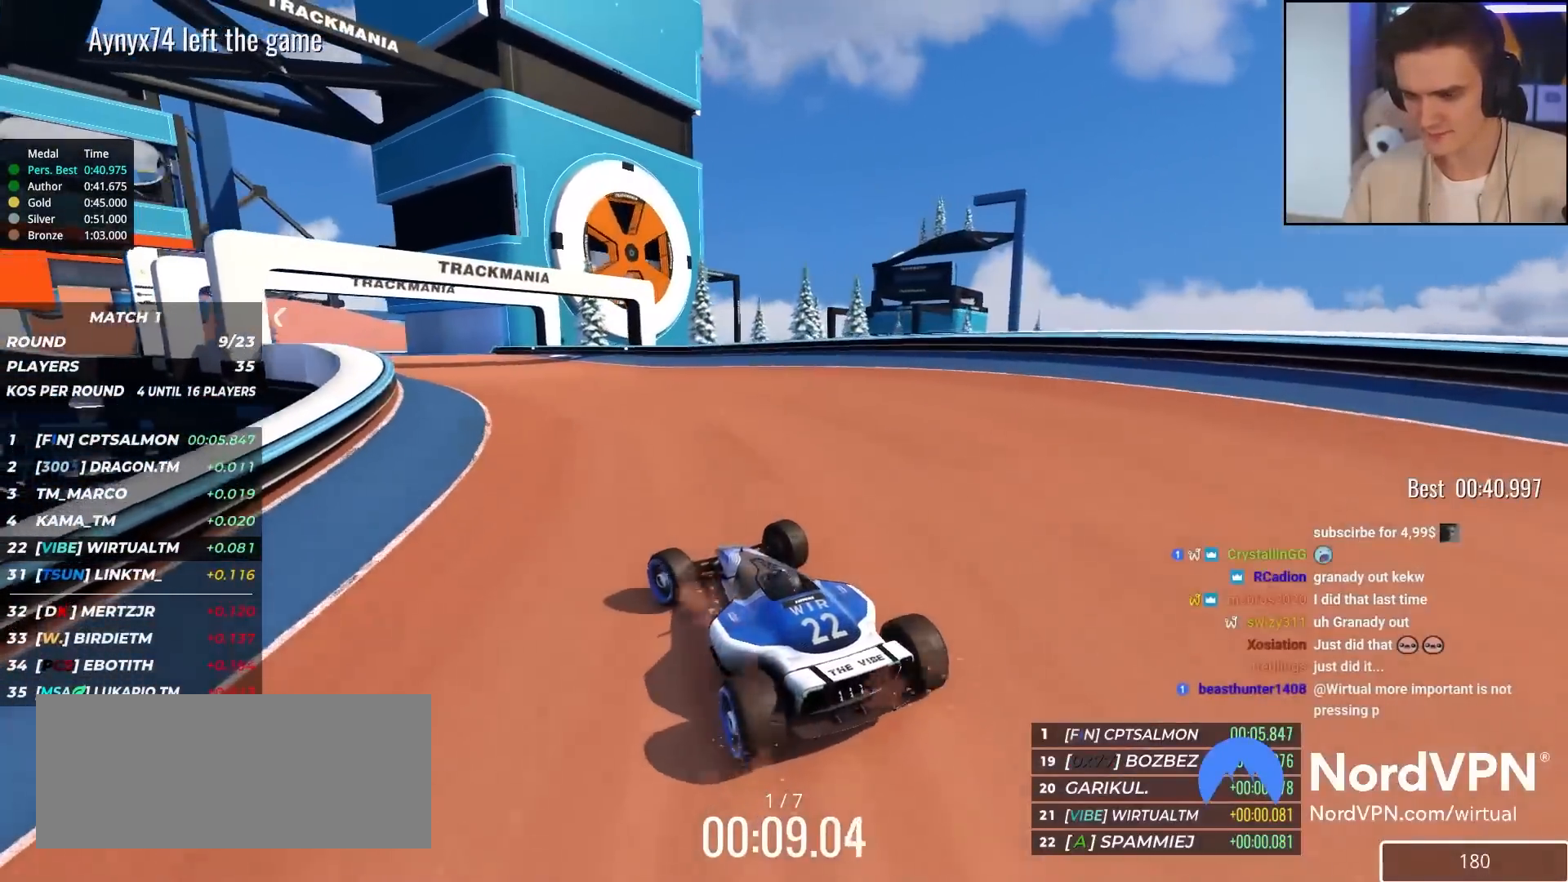
{"keys": ["up"], "events": [[83, "left", "down"], [233, "left", "up"], [317, "left", "down"], [467, "left", "up"]]}
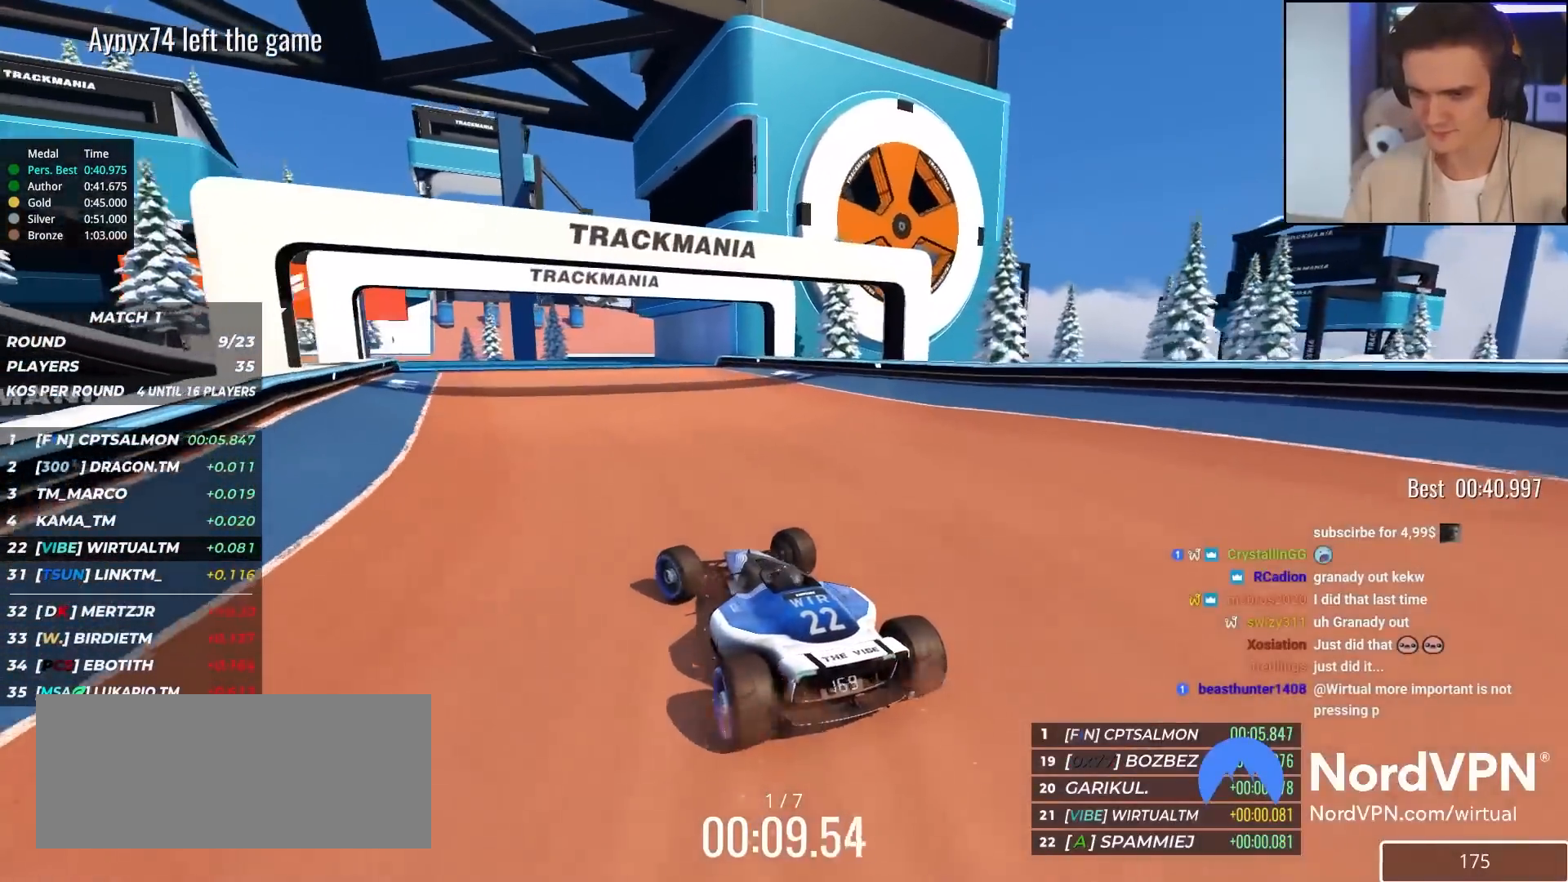
{"keys": ["up"], "events": [[100, "left", "down"], [200, "left", "up"], [383, "left", "down"], [433, "left", "up"]]}
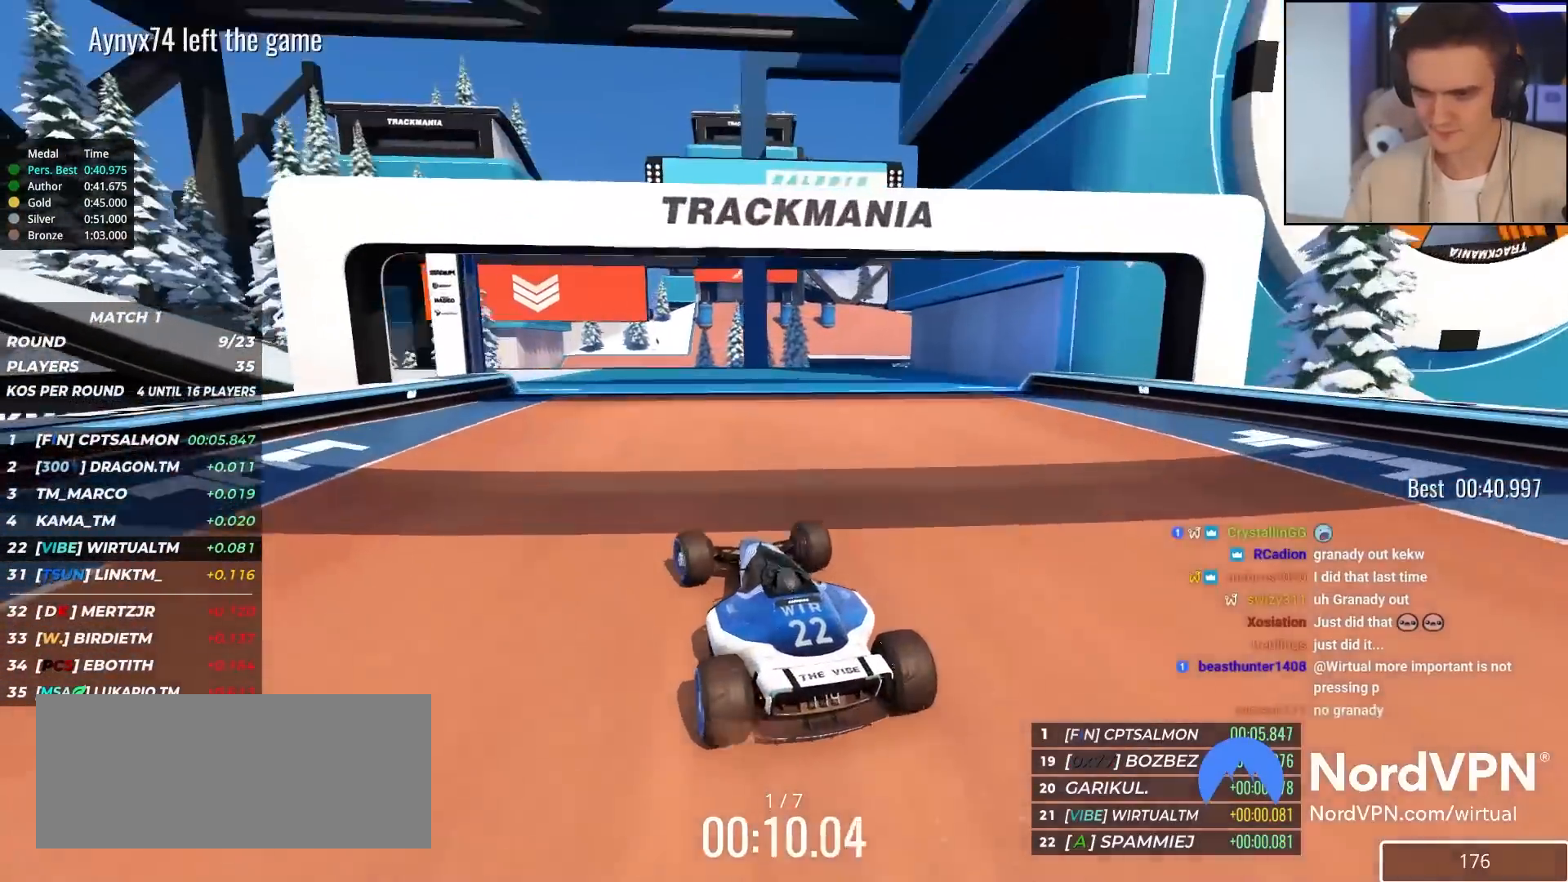
{"keys": ["up"], "events": [[400, "left", "down"], [450, "left", "up"]]}
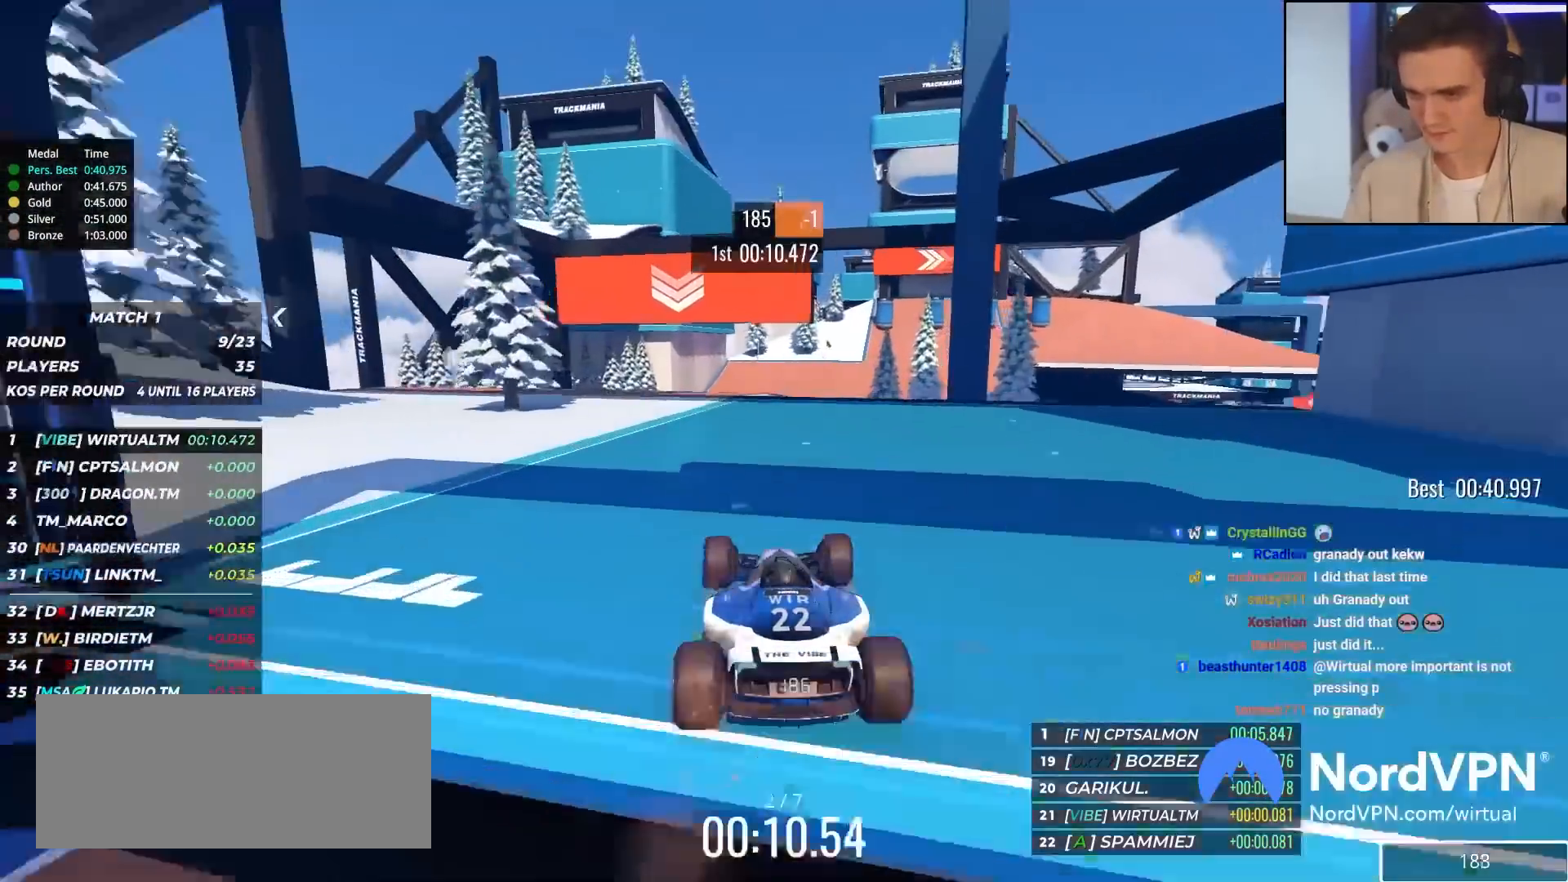
{"keys": ["right", "up"], "events": [[133, "right", "down"], [217, "right", "up"], [417, "right", "down"]]}
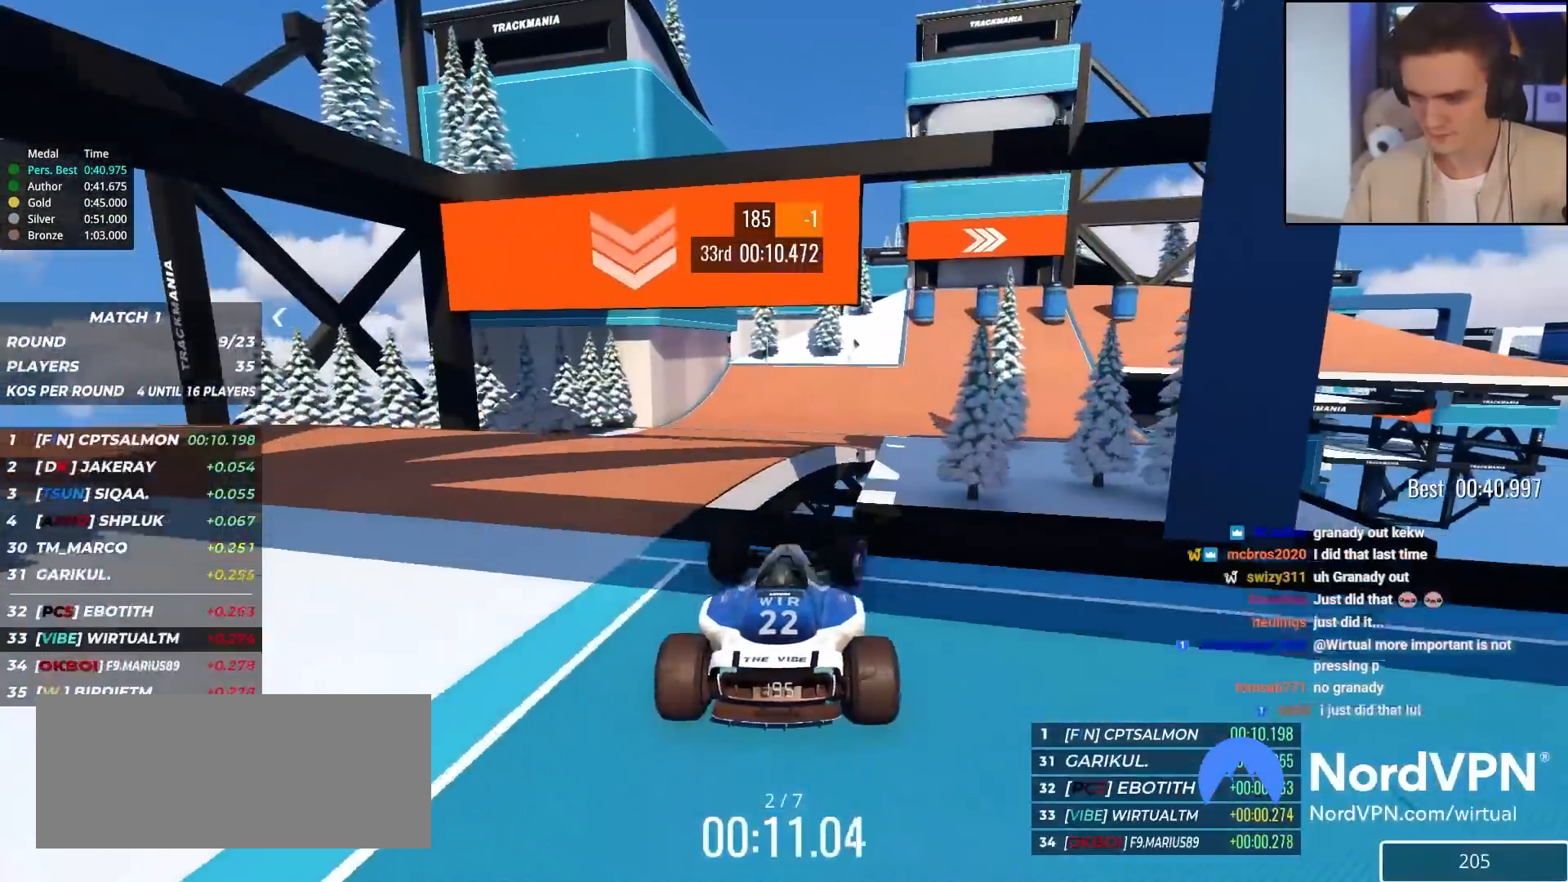
{"keys": ["up"], "events": [[50, "right", "up"], [200, "left", "down"], [483, "left", "up"]]}
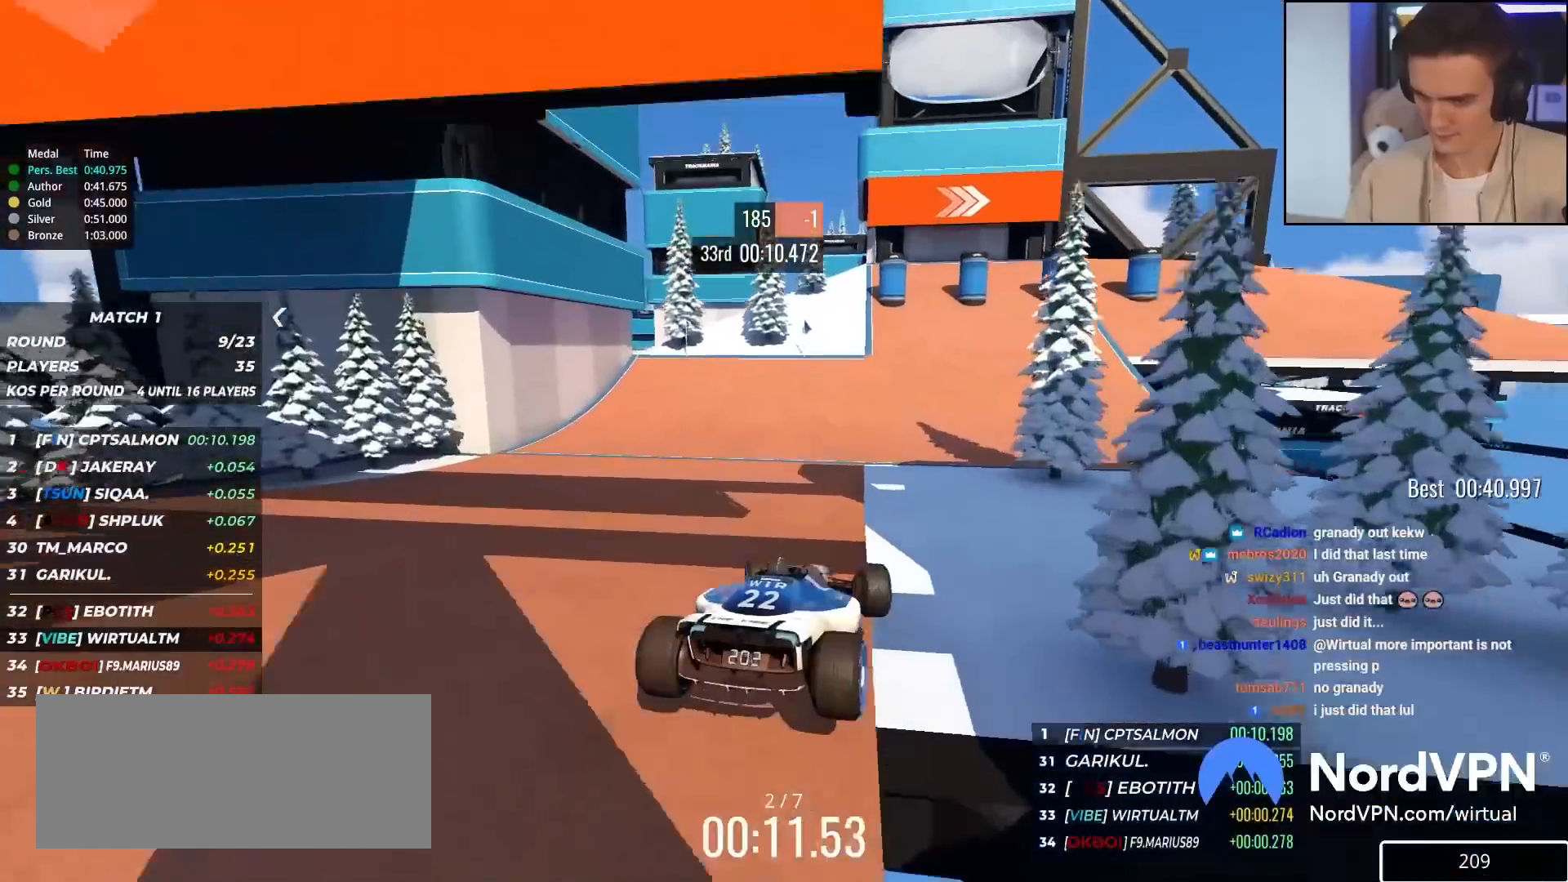
{"keys": ["right", "up"], "events": [[217, "right", "down"]]}
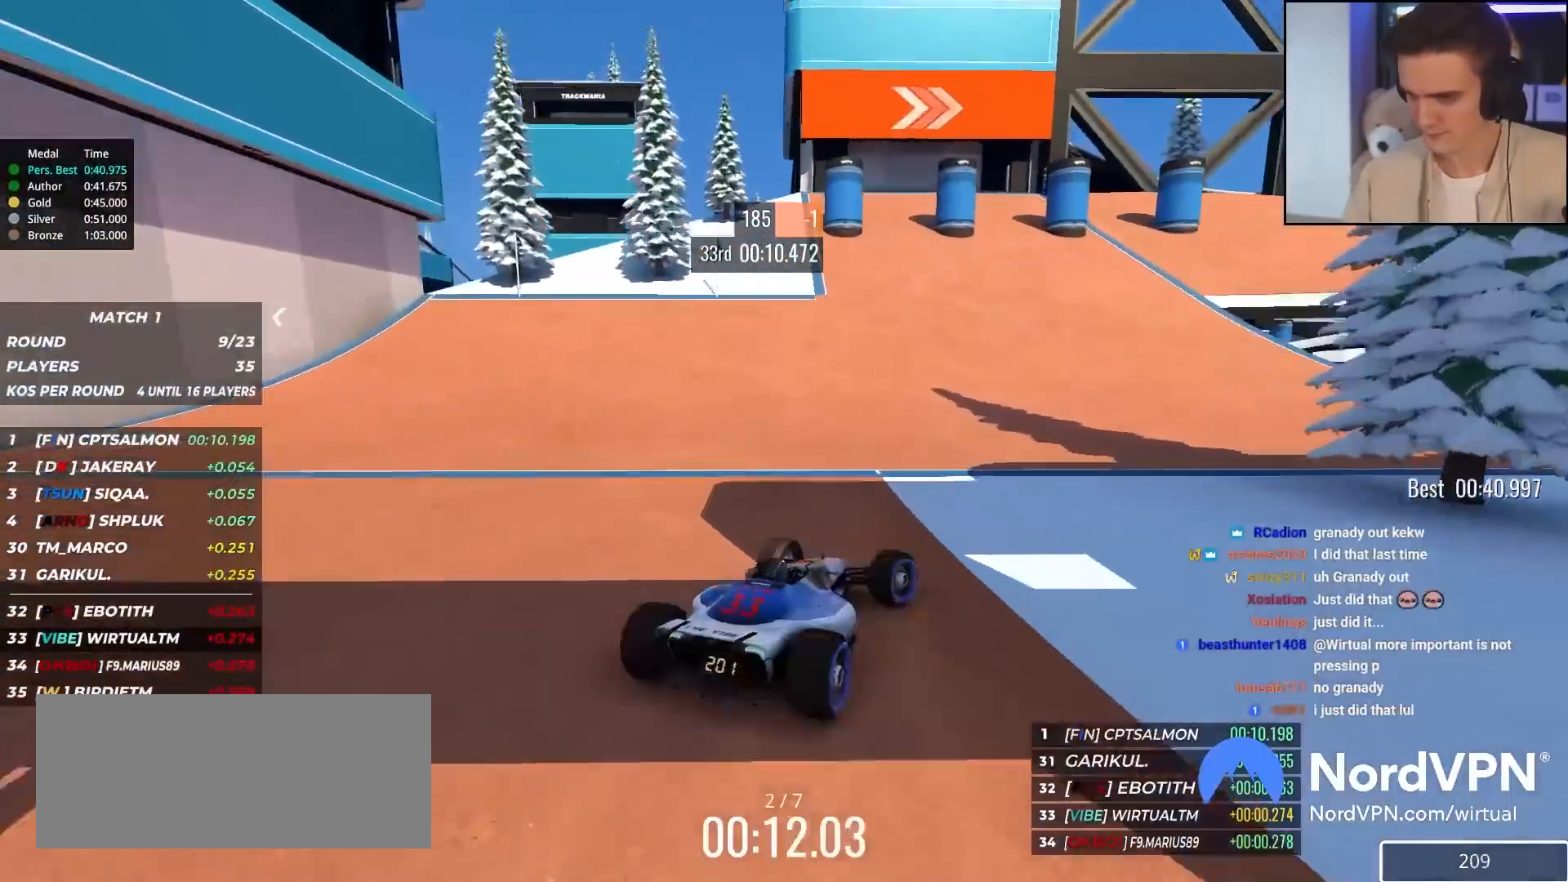
{"keys": ["up"], "events": [[233, "right", "up"], [317, "right", "down"], [467, "right", "up"]]}